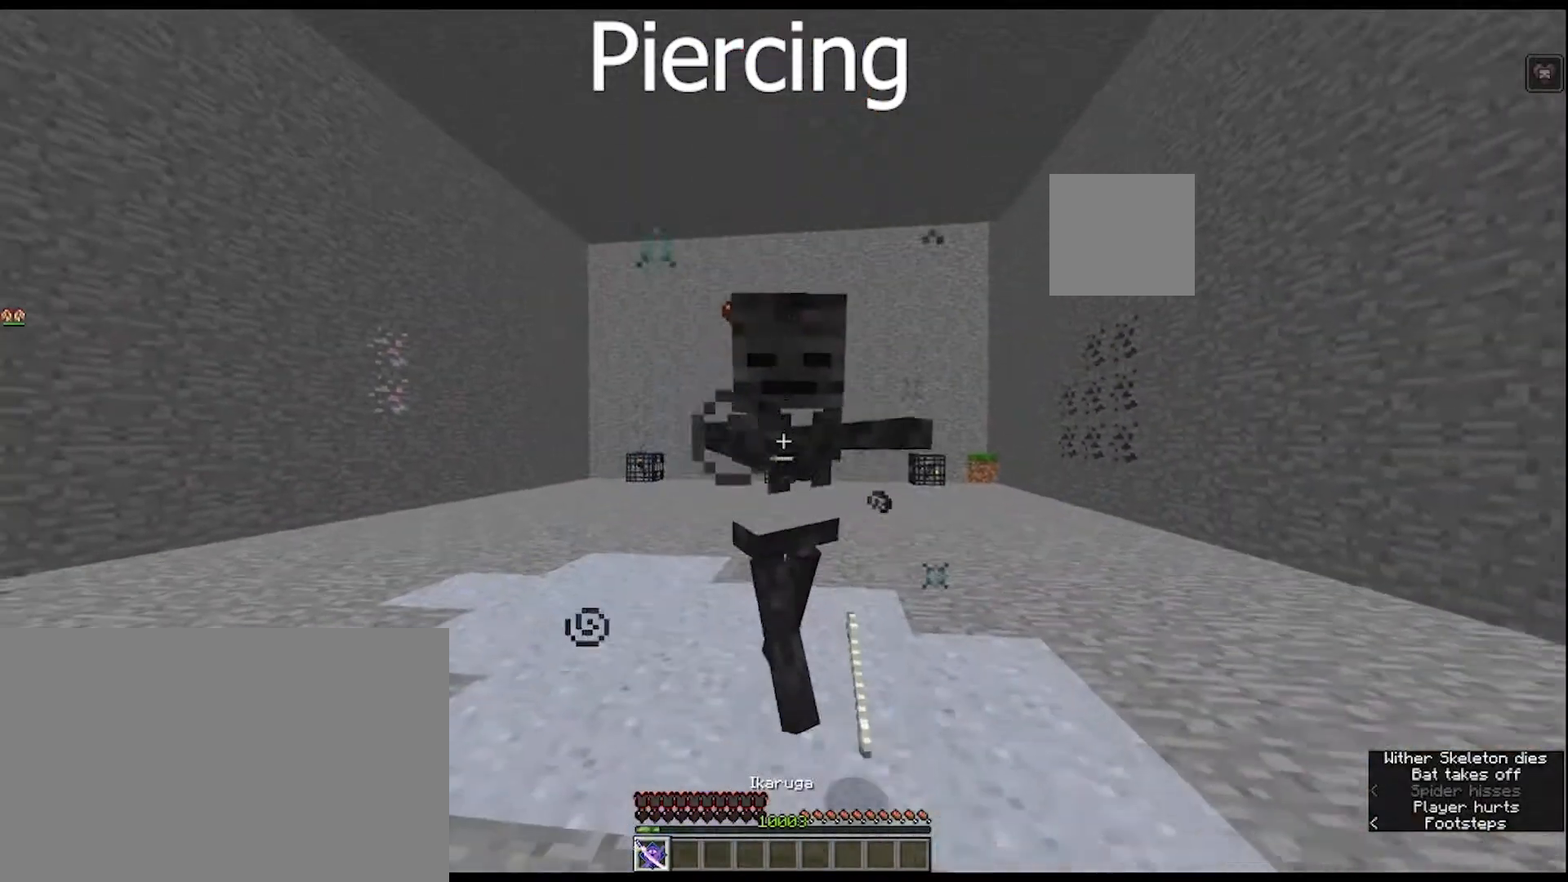
Gameplay with keyboard and mouse; each line is a JSON object with the keys and mouse buttons held at the frame after it. "events" lists presses ("down") and releases ("up") of "1", "2", "3", "4", "5", "a", "alt", "c", "caps_lock", "ctrl", "d", "e", "f", "g", "q", "r", "s", "shift", "space", "t", "tab", "v", "w", "x", "z", "mouse_left", "mouse_wheel" and "mouse_right" between this image and that frame as [ms after this image, input, new state], when the widget could be followed in between. "mouse_left", "mouse_wheel", "mouse_right" = the "left", "wheel", "right" buttons of the "mouse" list. No other keys are recorded. Fast repeated clicks can show as one long hold. "wheel" means that the mouse wheel is clicked or scrolled. "mouse_move" is the direction in which the mouse moves at that frame (one of eight, or "still"), when it could be read.
{"keys": [], "mouse": [], "mouse_move": "still", "events": []}
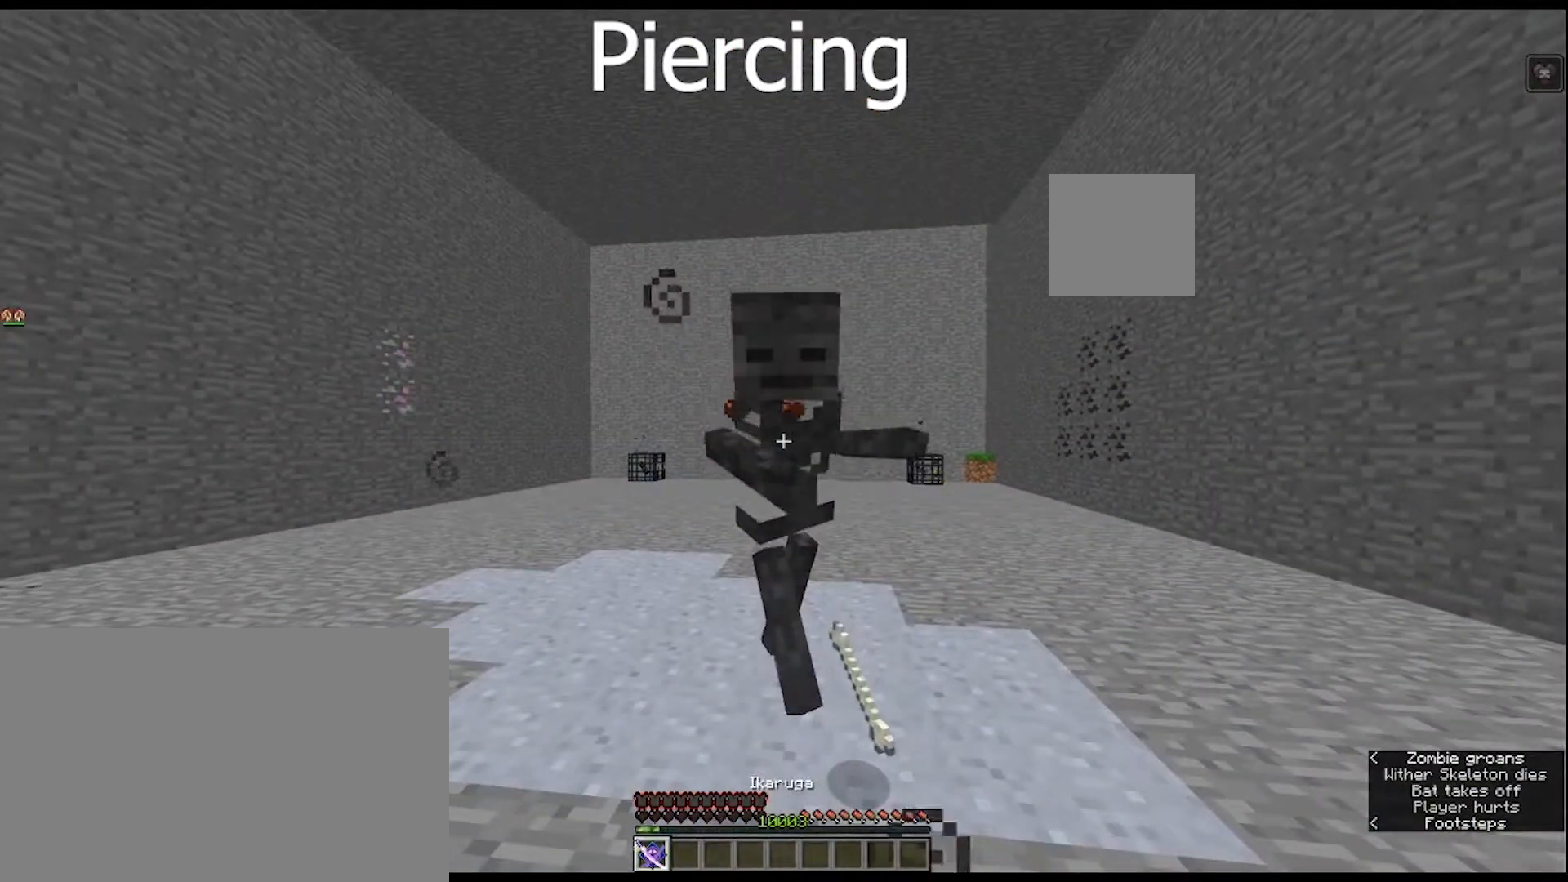
{"keys": [], "mouse": [], "mouse_move": "still", "events": []}
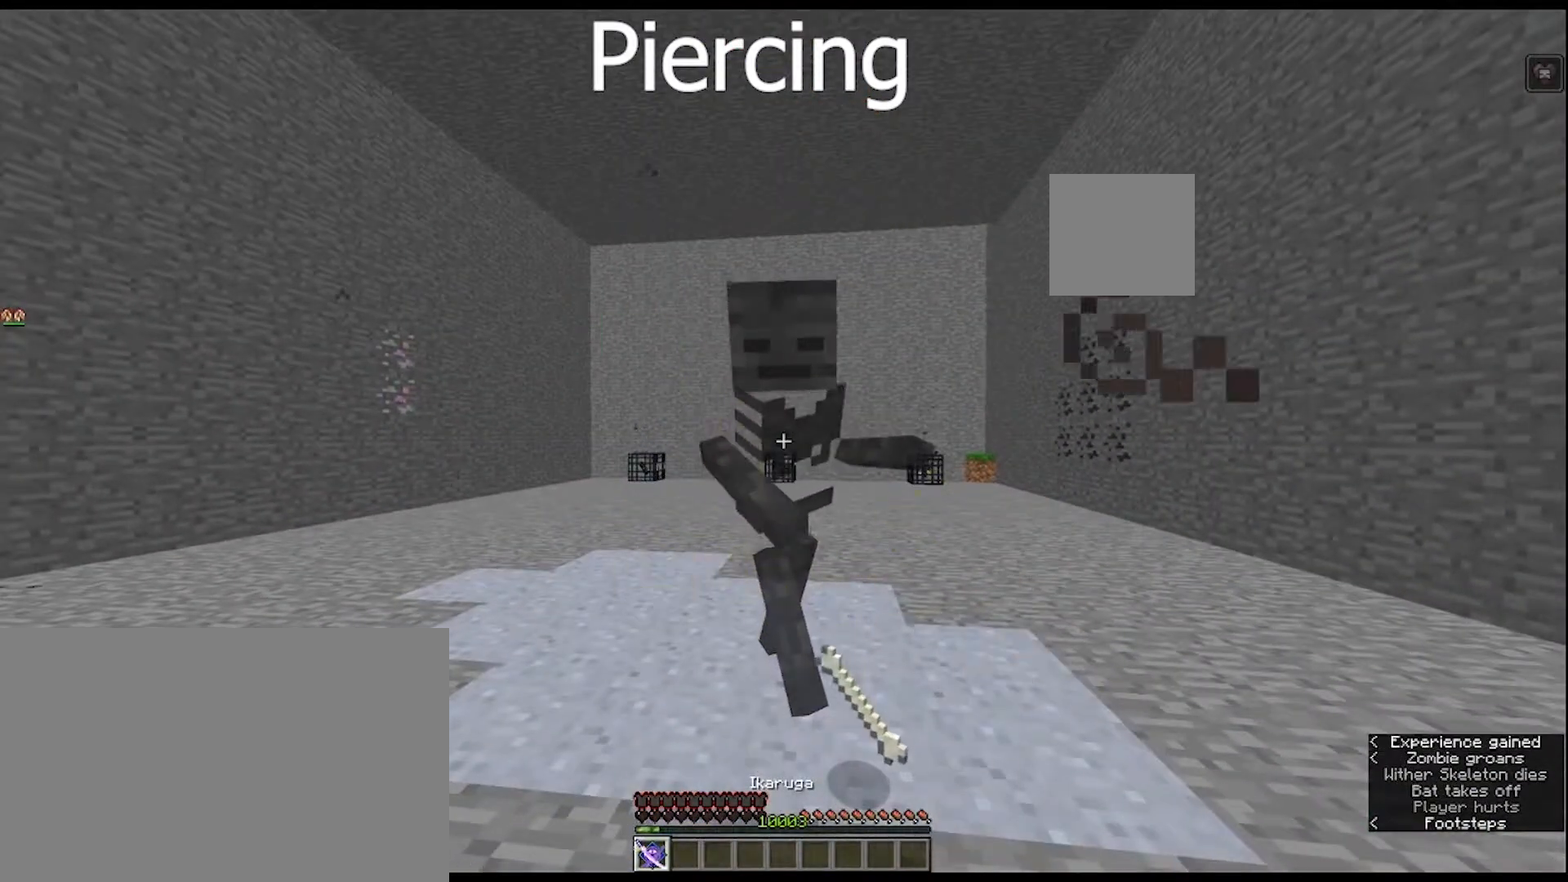
{"keys": [], "mouse": [], "mouse_move": "still", "events": []}
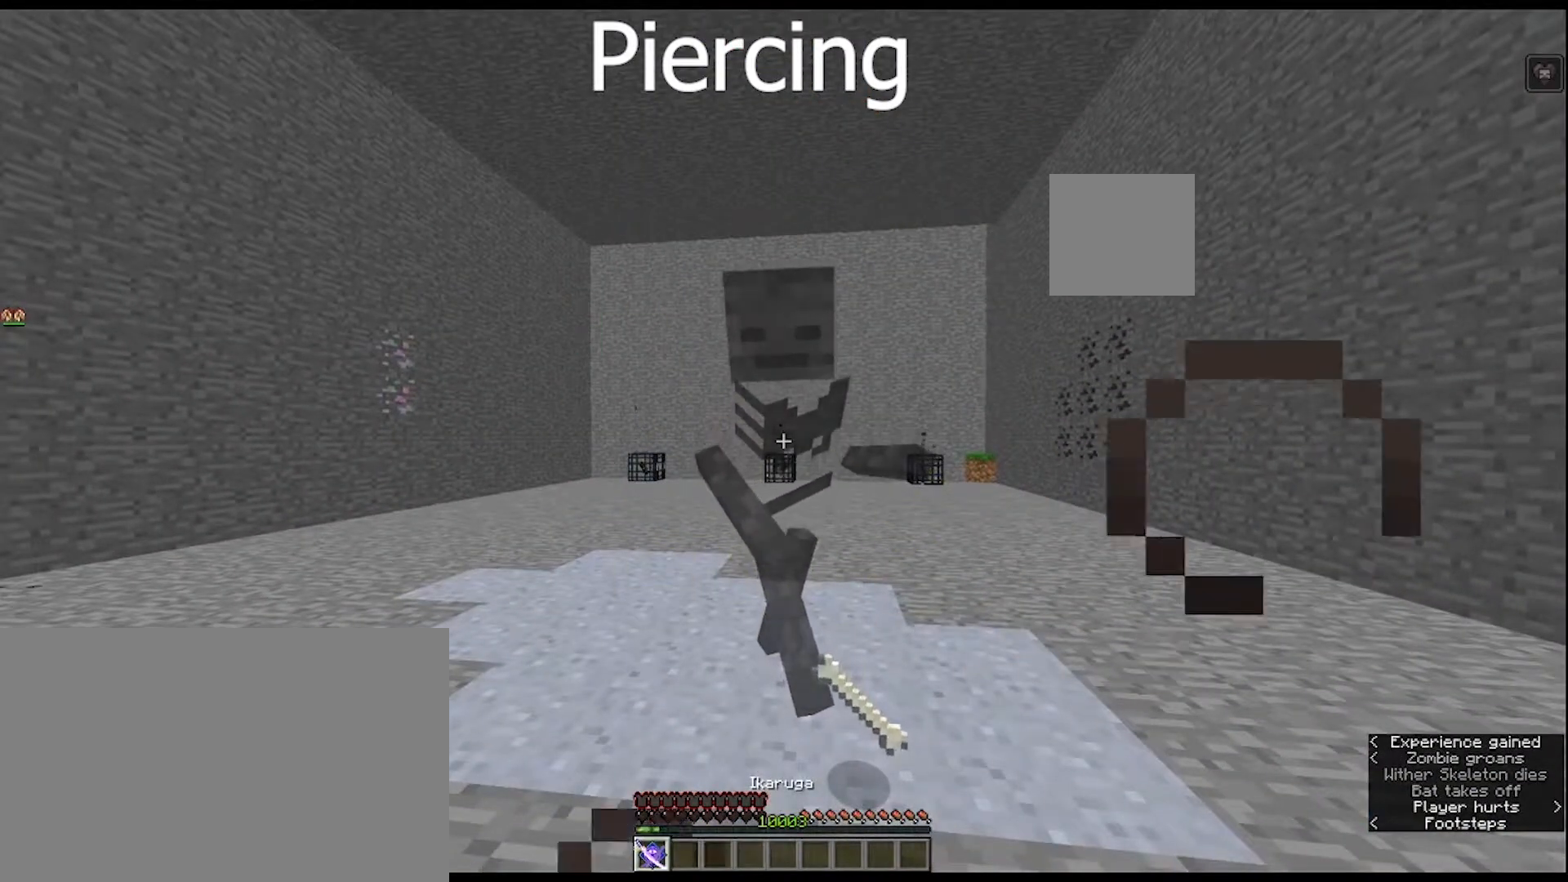
{"keys": [], "mouse": [], "mouse_move": "still", "events": []}
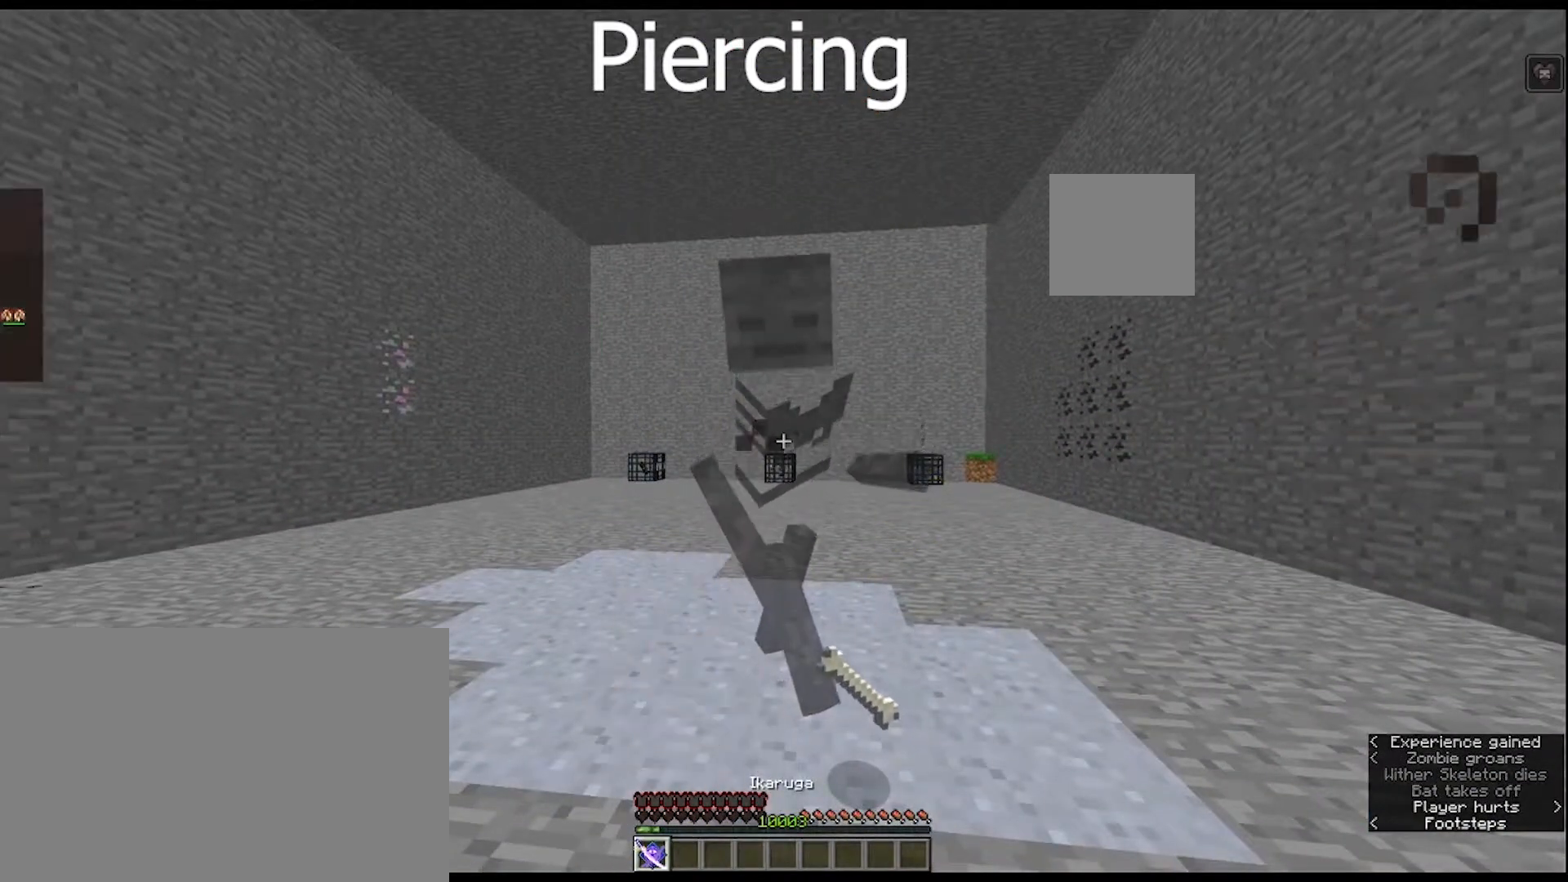
{"keys": [], "mouse": [], "mouse_move": "still", "events": []}
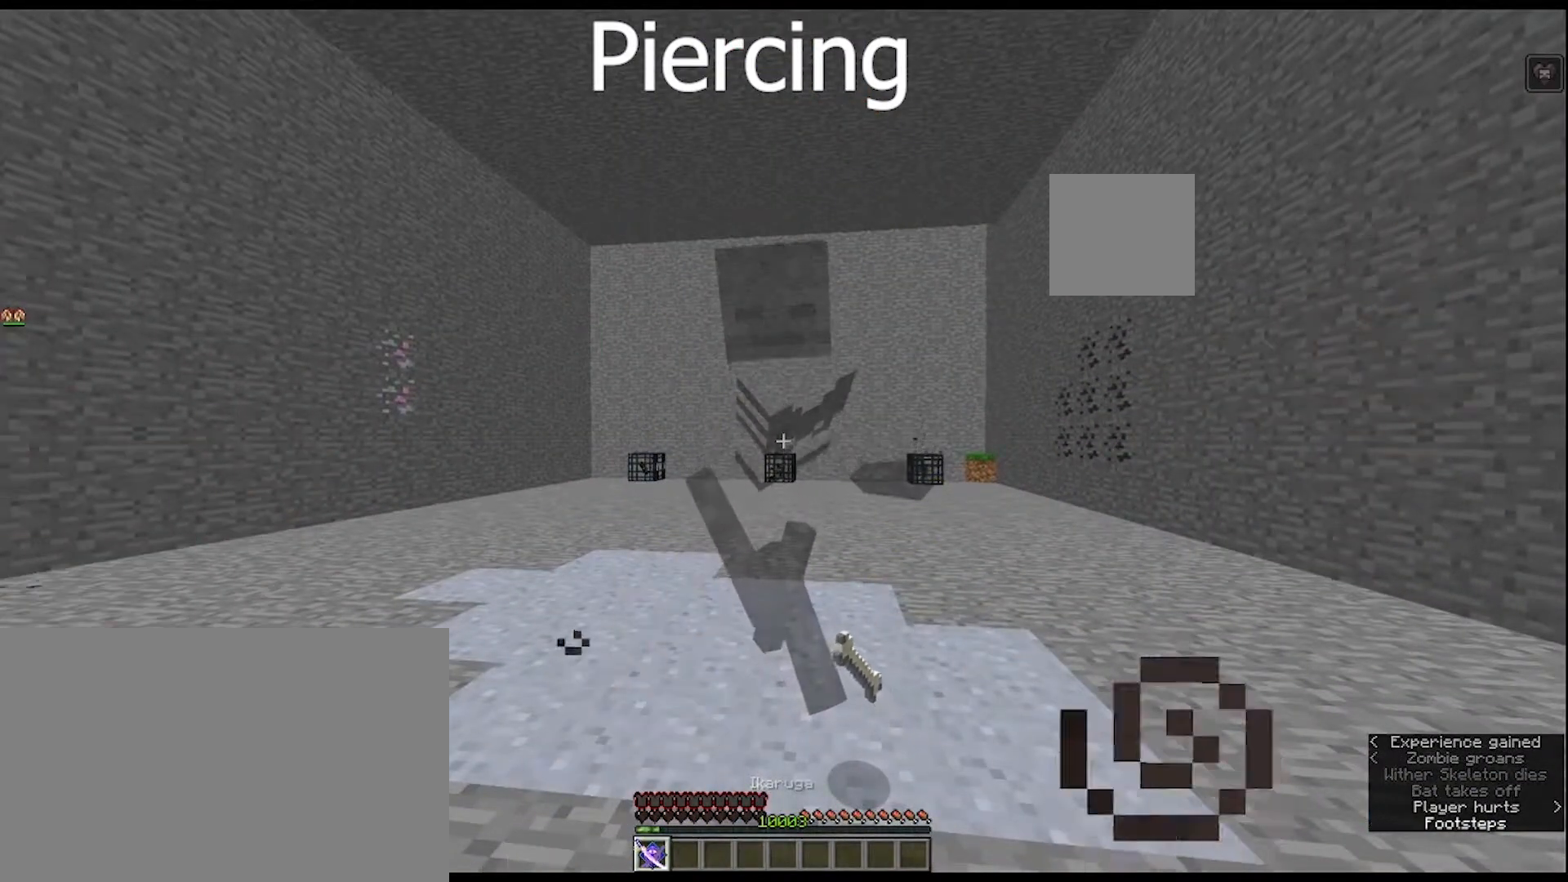
{"keys": ["w"], "mouse": [], "mouse_move": "still", "events": [[33, "s", "down"], [367, "s", "up"], [500, "w", "down"]]}
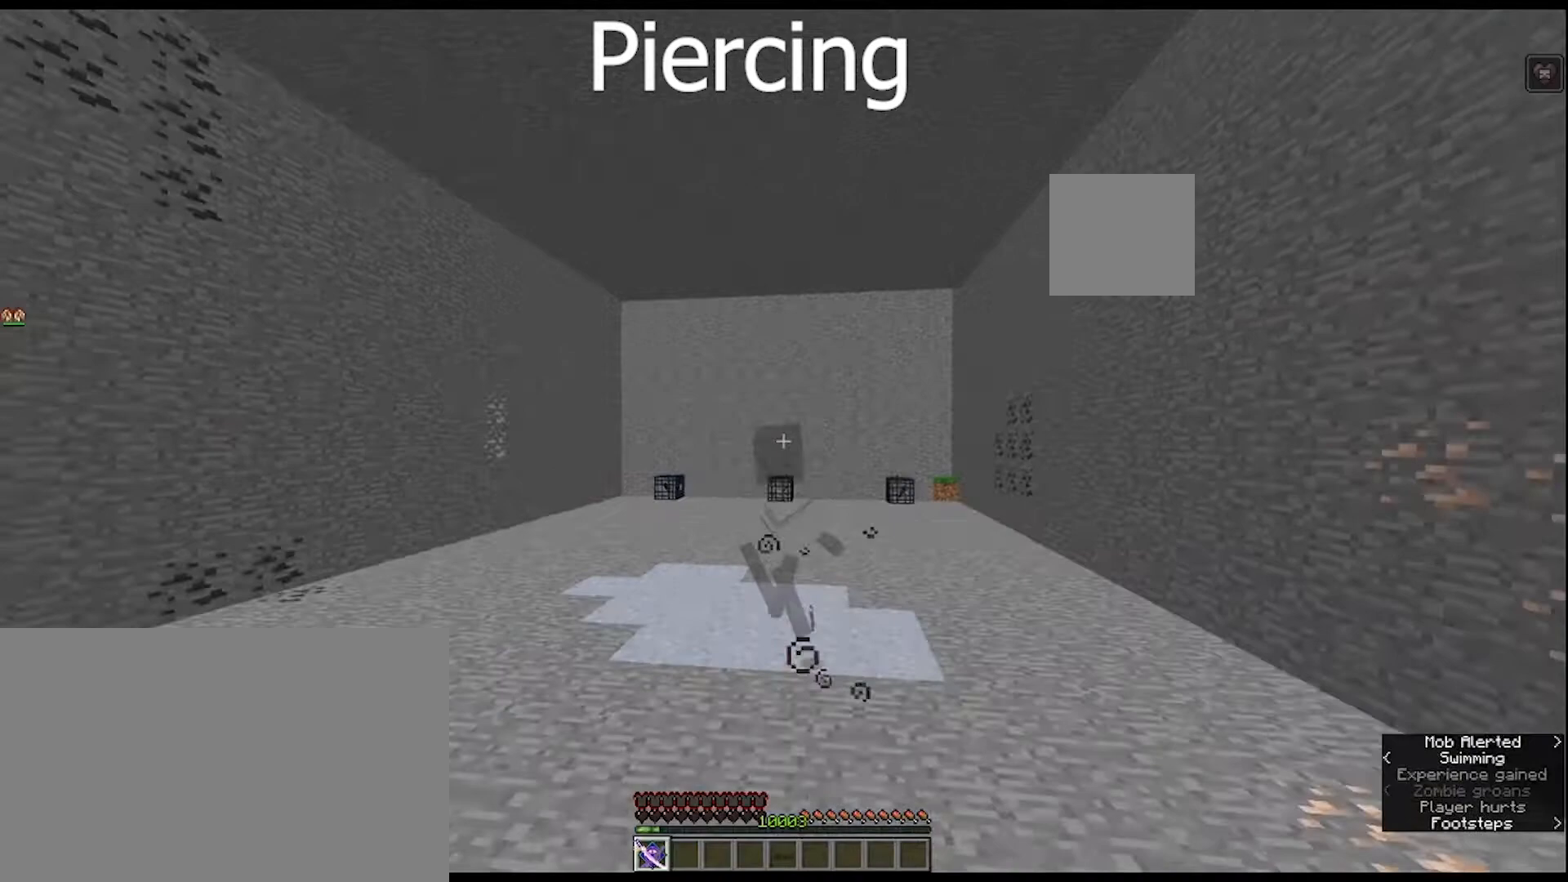
{"keys": ["w"], "mouse": [], "mouse_move": "still", "events": []}
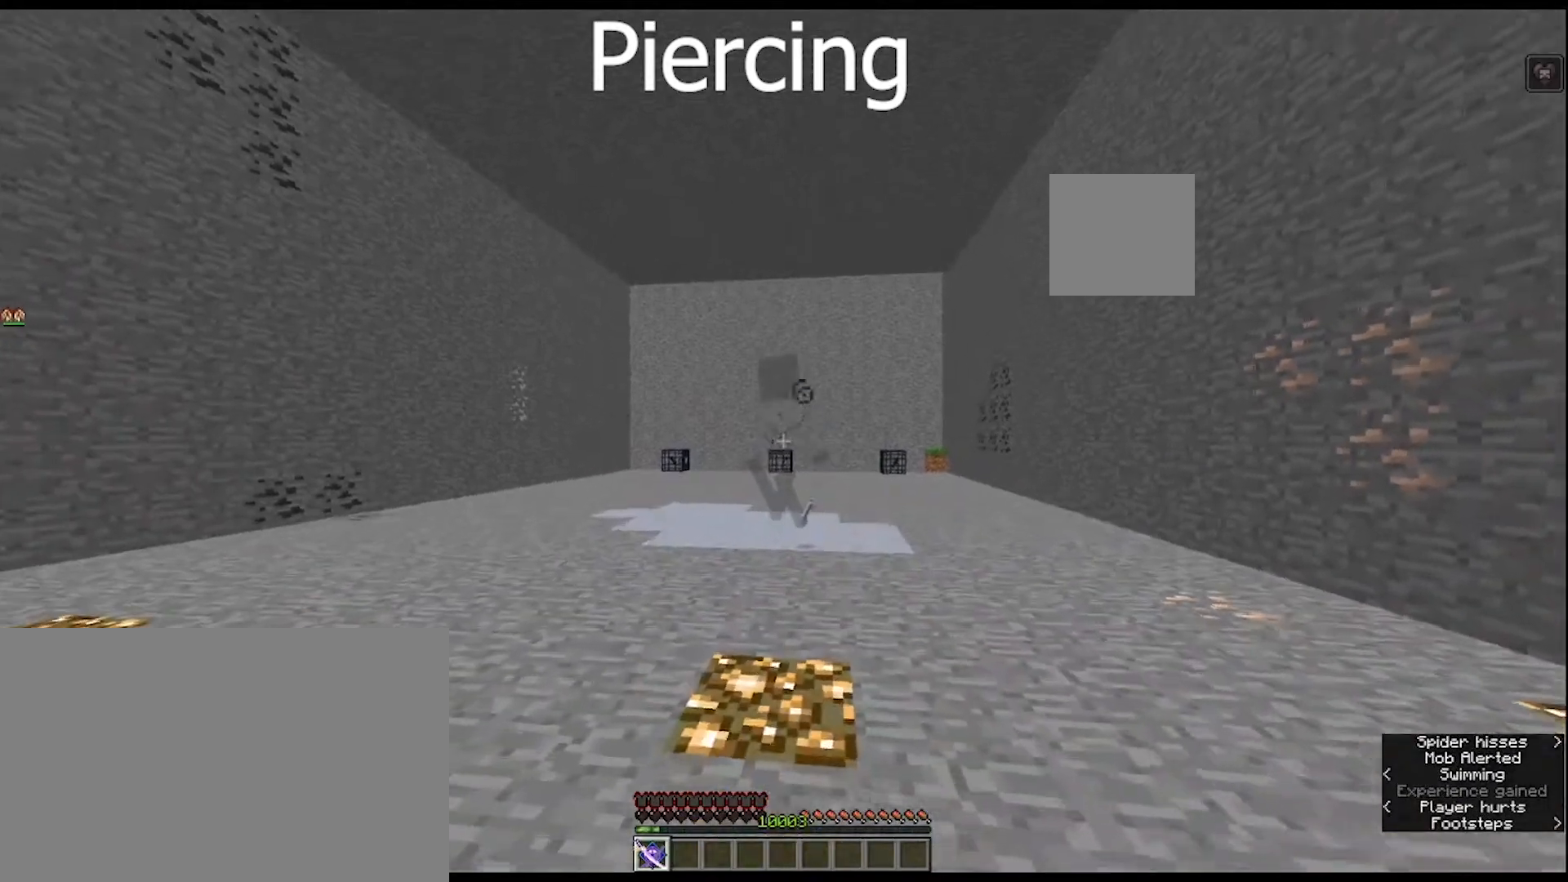
{"keys": ["w"], "mouse": [], "mouse_move": "down-left", "events": []}
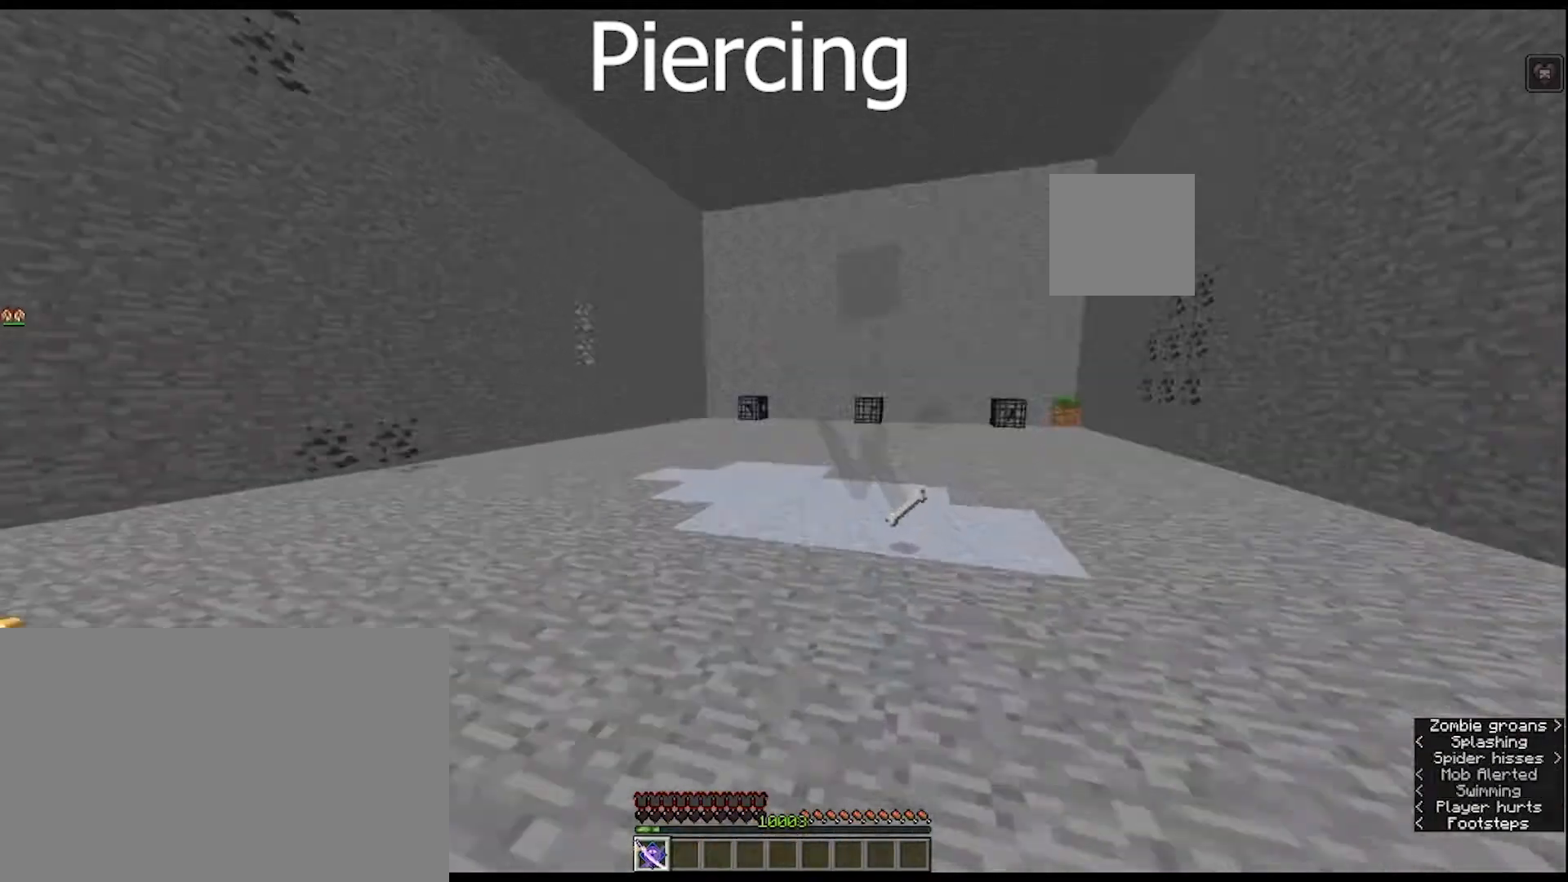
{"keys": ["s"], "mouse": [], "mouse_move": "left", "events": [[33, "w", "up"], [267, "s", "down"]]}
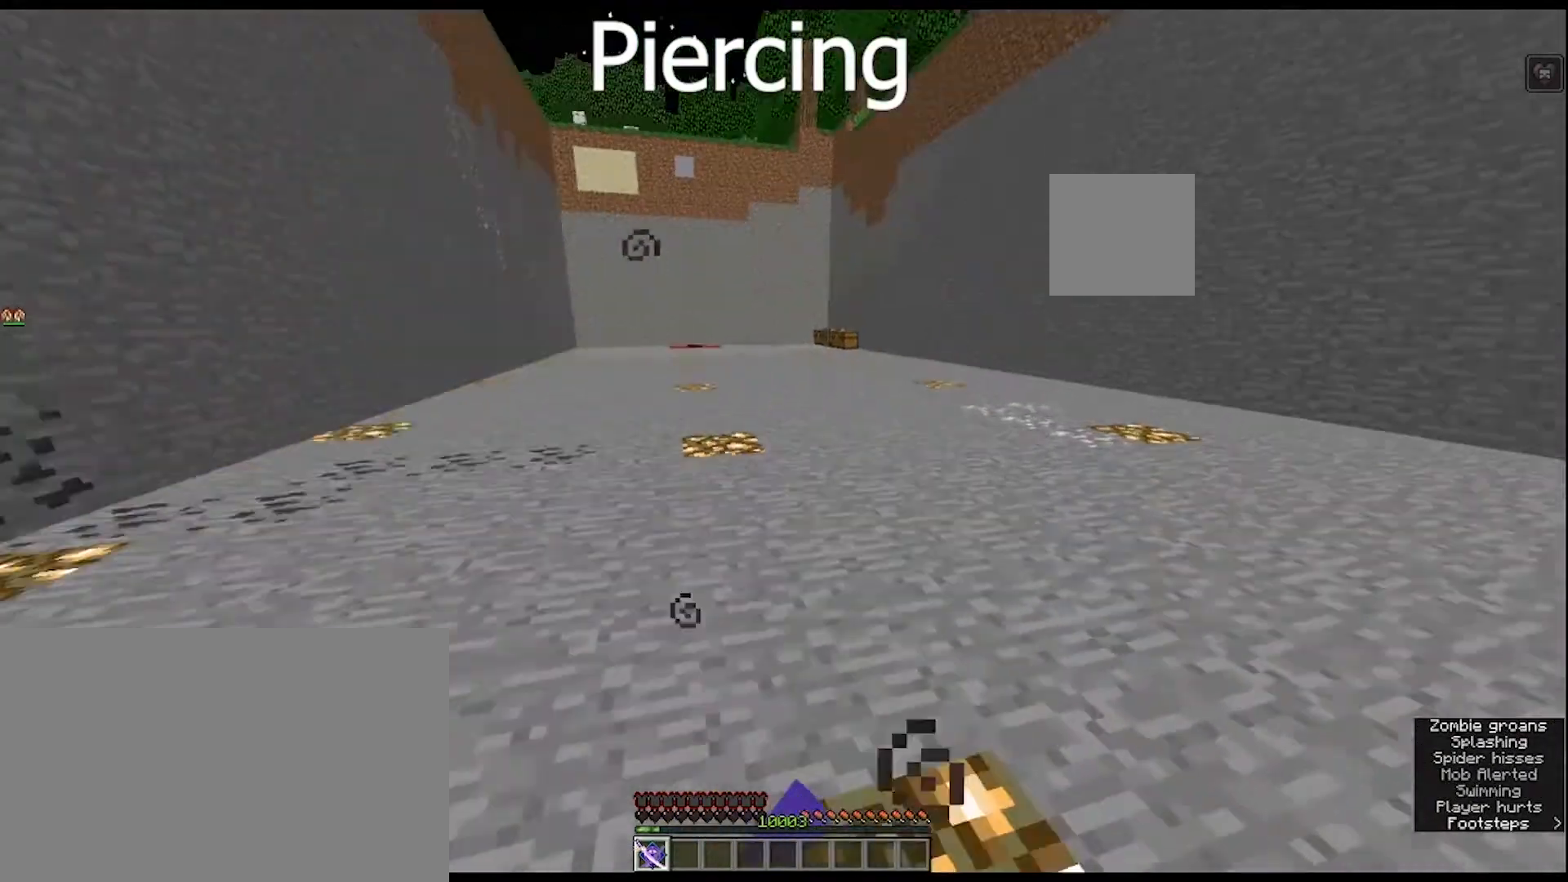
{"keys": ["w"], "mouse": [], "mouse_move": "still", "events": [[333, "s", "up"], [467, "w", "down"]]}
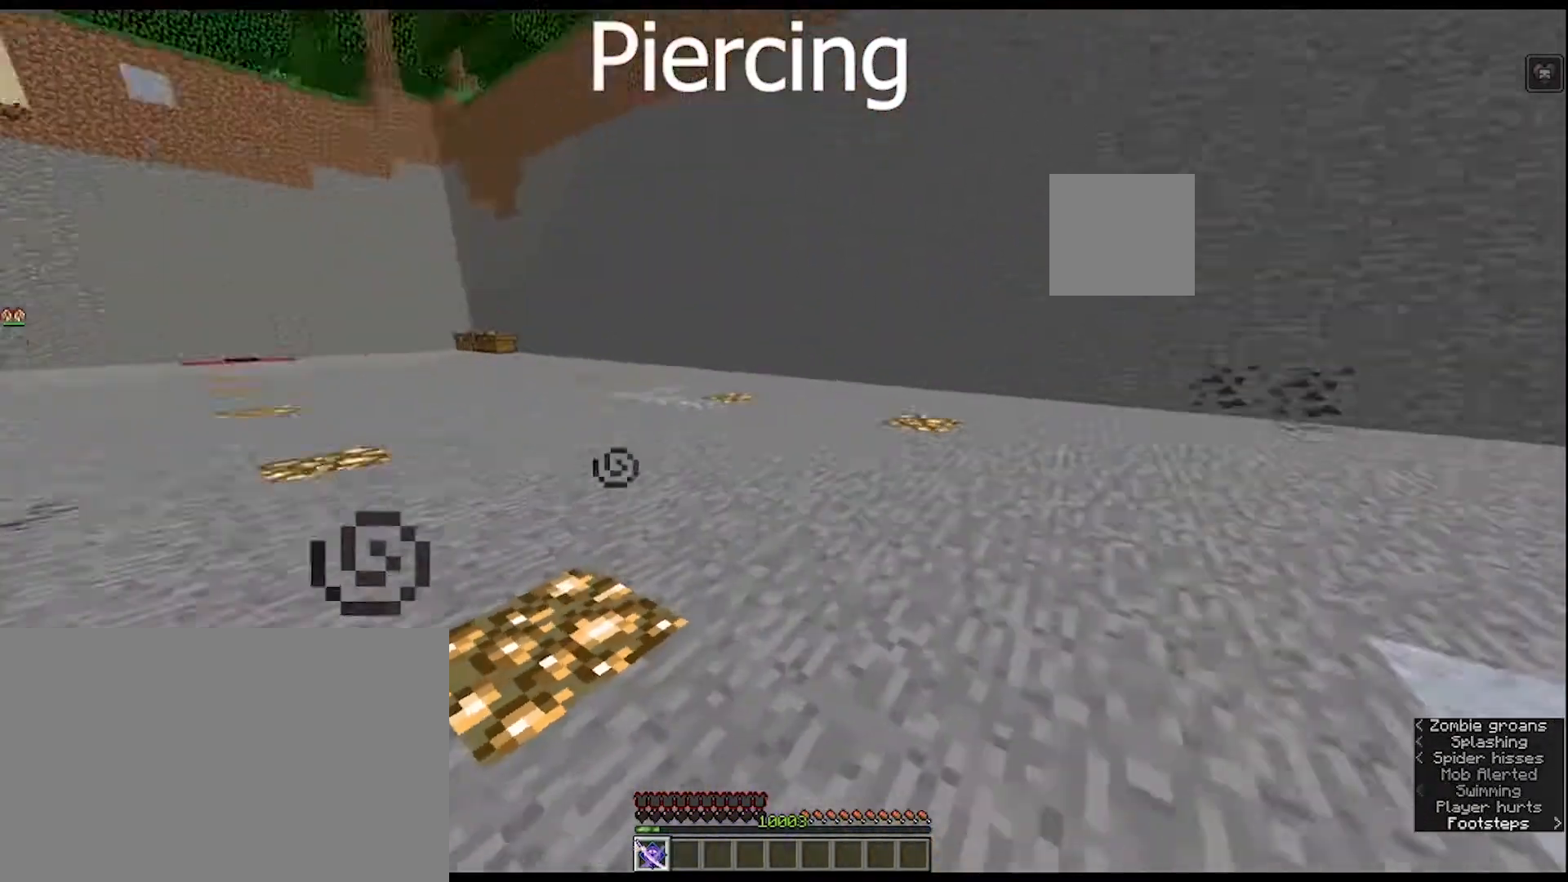
{"keys": [], "mouse": [], "mouse_move": "still", "events": [[300, "w", "up"]]}
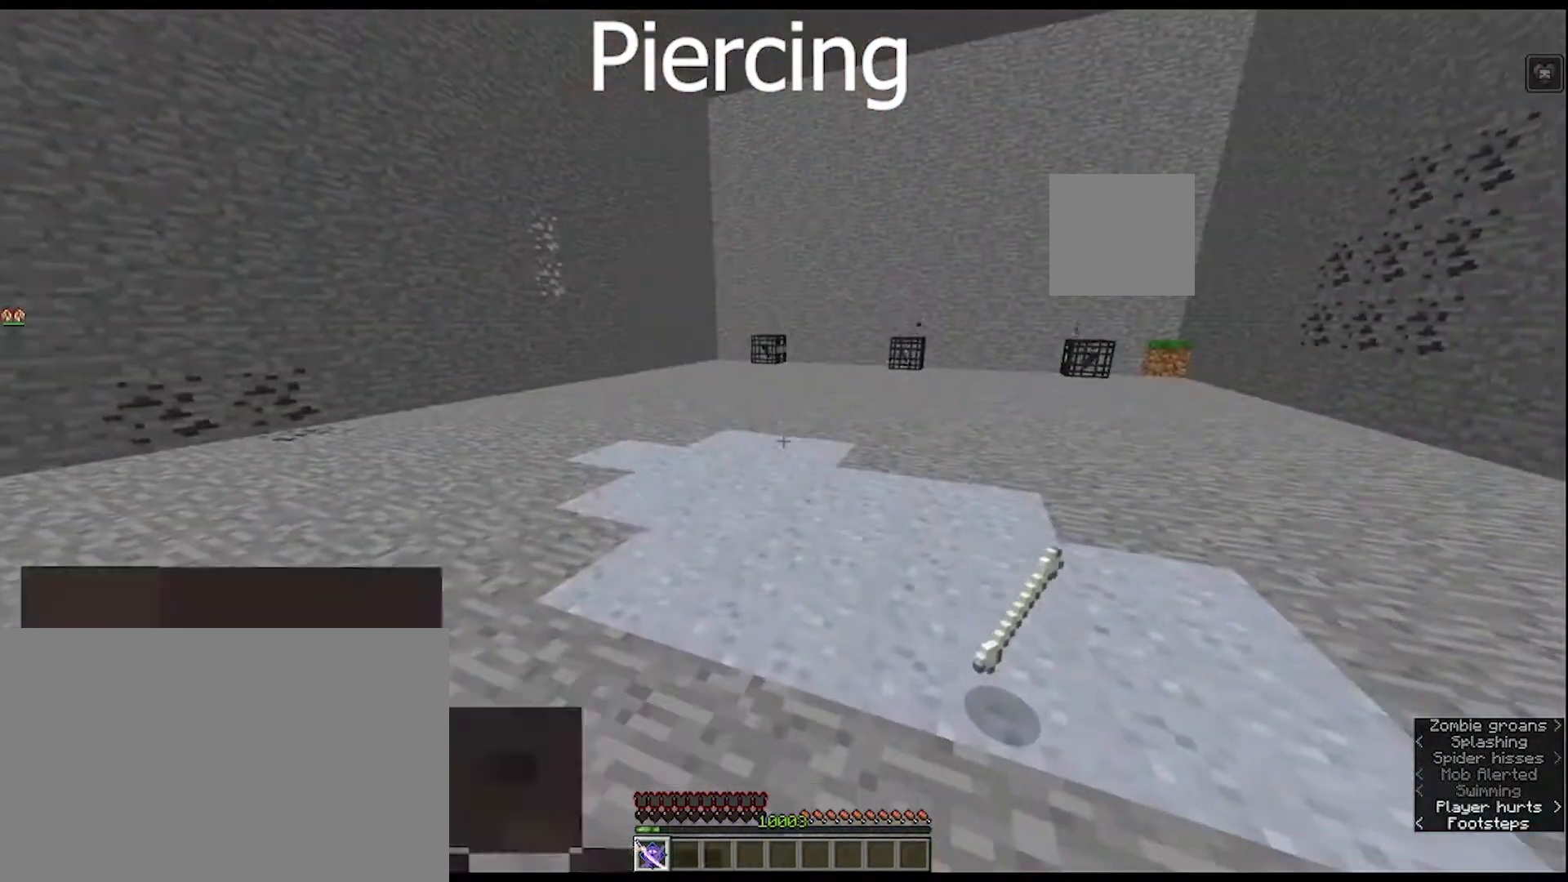
{"keys": [], "mouse": [], "mouse_move": "still", "events": []}
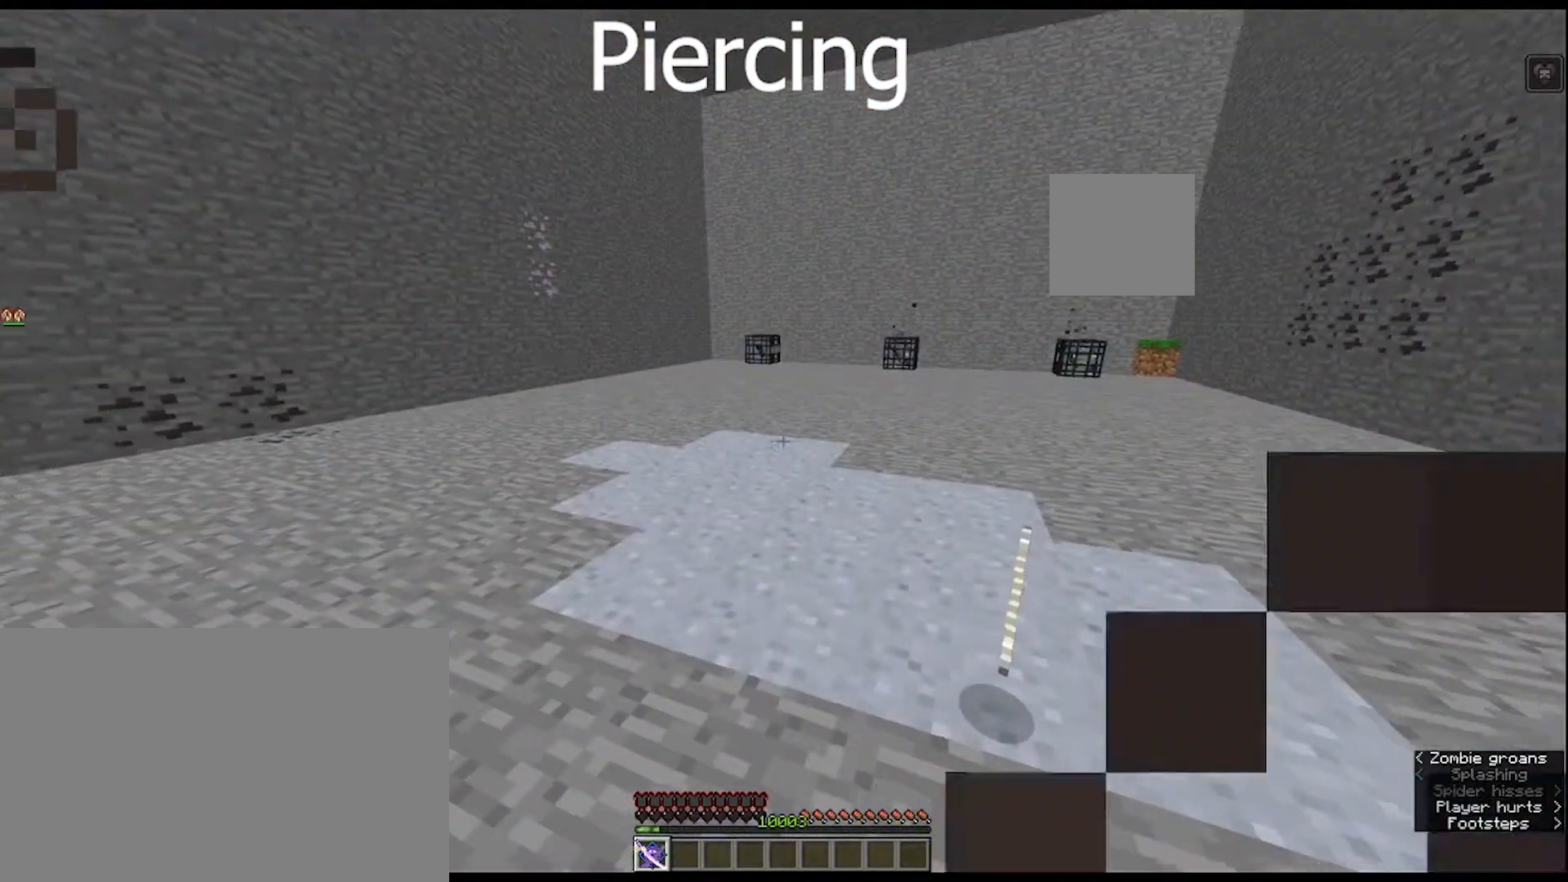
{"keys": [], "mouse": [], "mouse_move": "still", "events": [[200, "w", "down"], [367, "w", "up"]]}
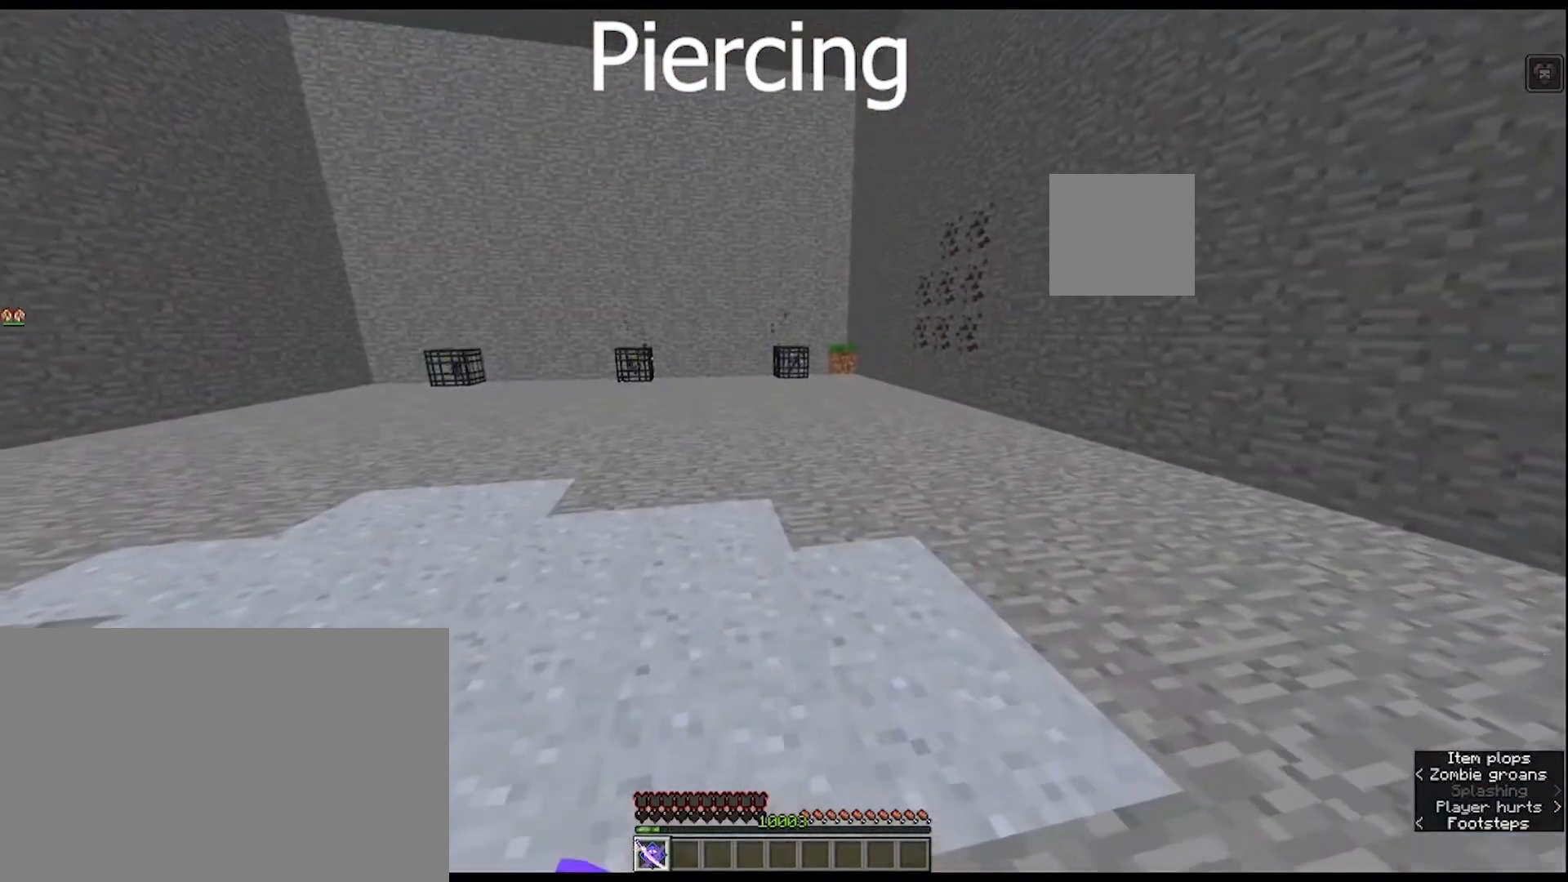
{"keys": ["w"], "mouse": [], "mouse_move": "still", "events": [[167, "a", "down"], [400, "w", "down"], [500, "a", "up"]]}
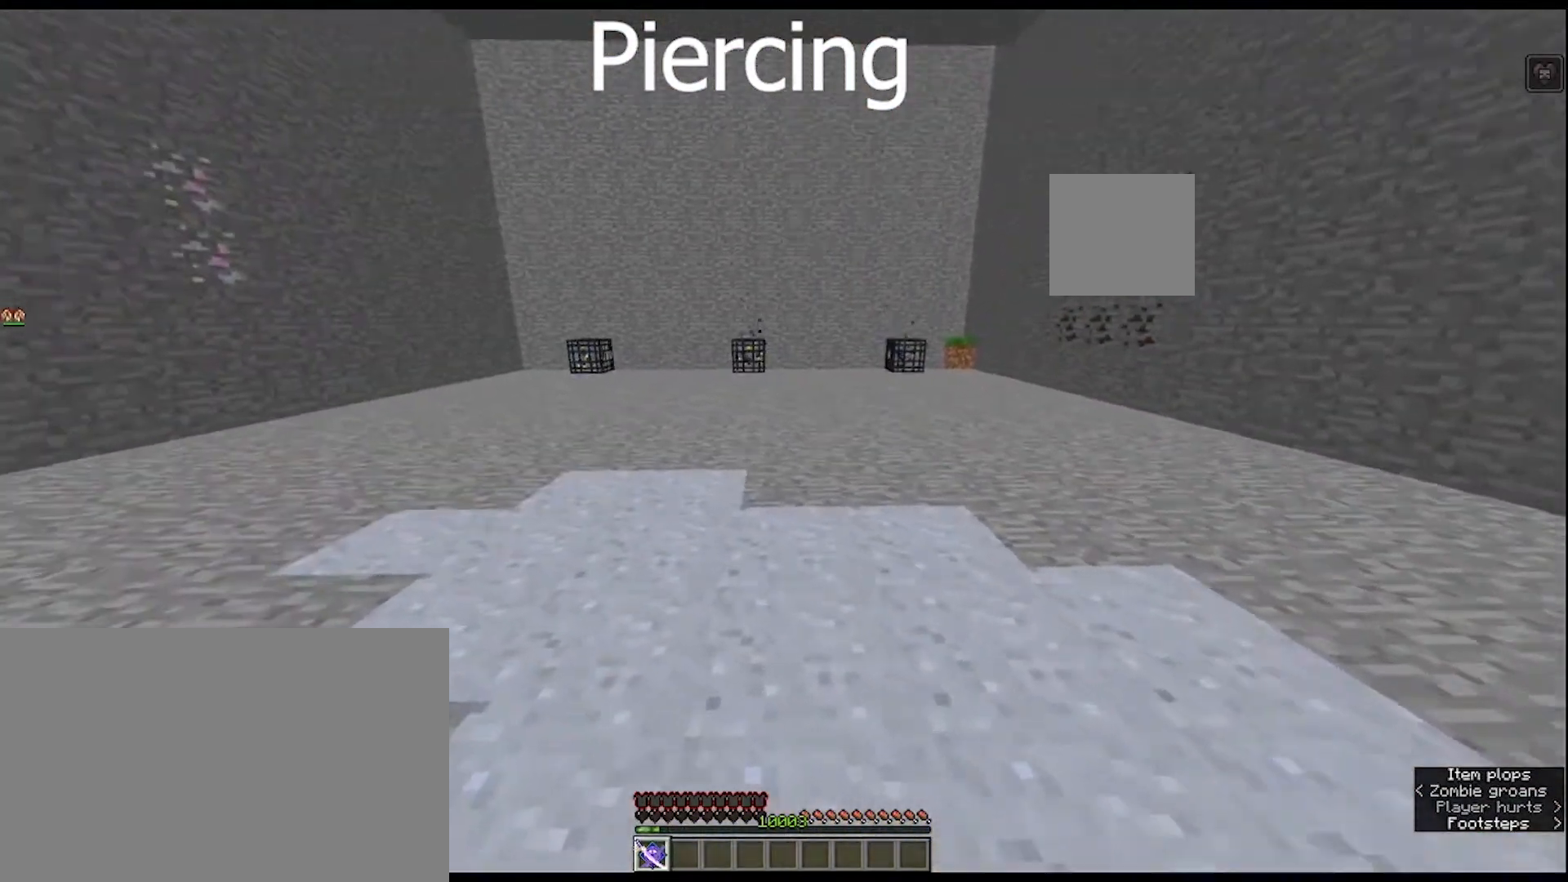
{"keys": [], "mouse": [], "mouse_move": "still", "events": [[133, "w", "up"]]}
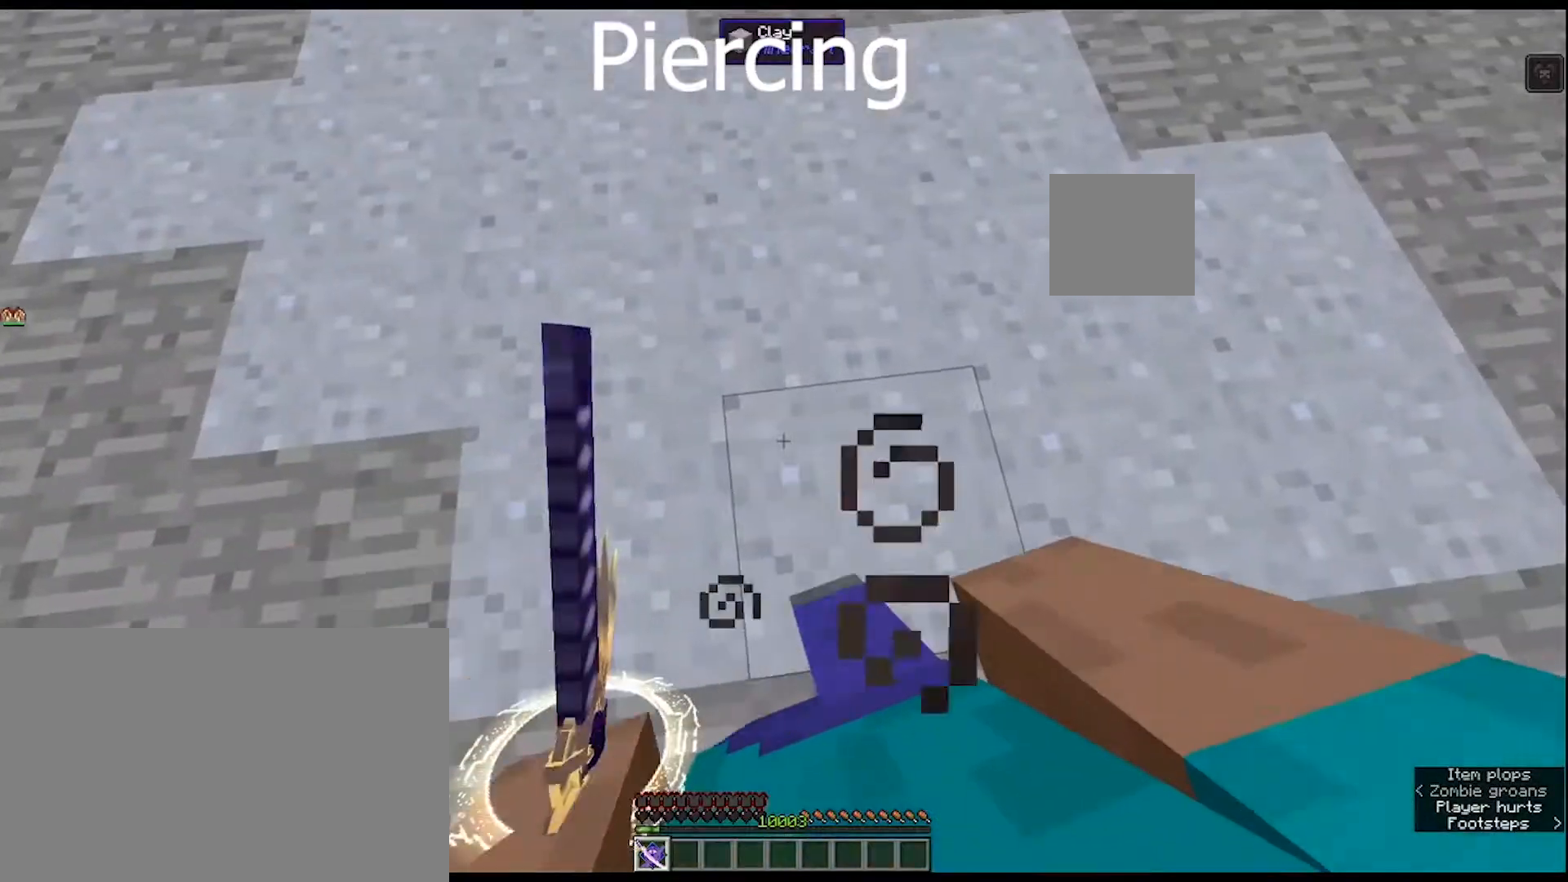
{"keys": ["w"], "mouse": [], "mouse_move": "still", "events": [[367, "w", "down"]]}
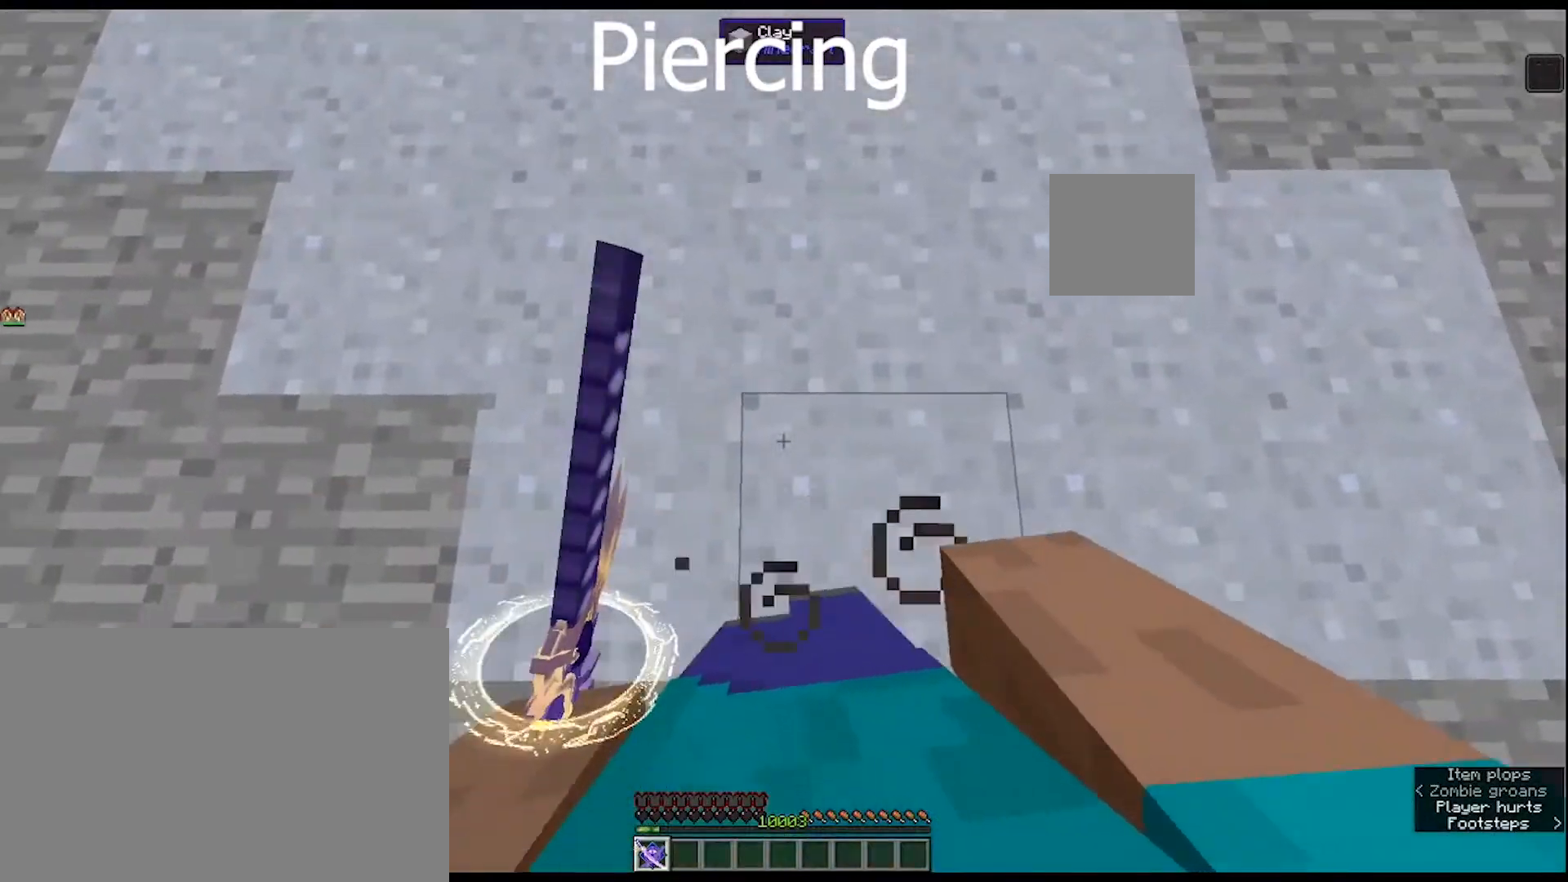
{"keys": ["w"], "mouse": [], "mouse_move": "still", "events": []}
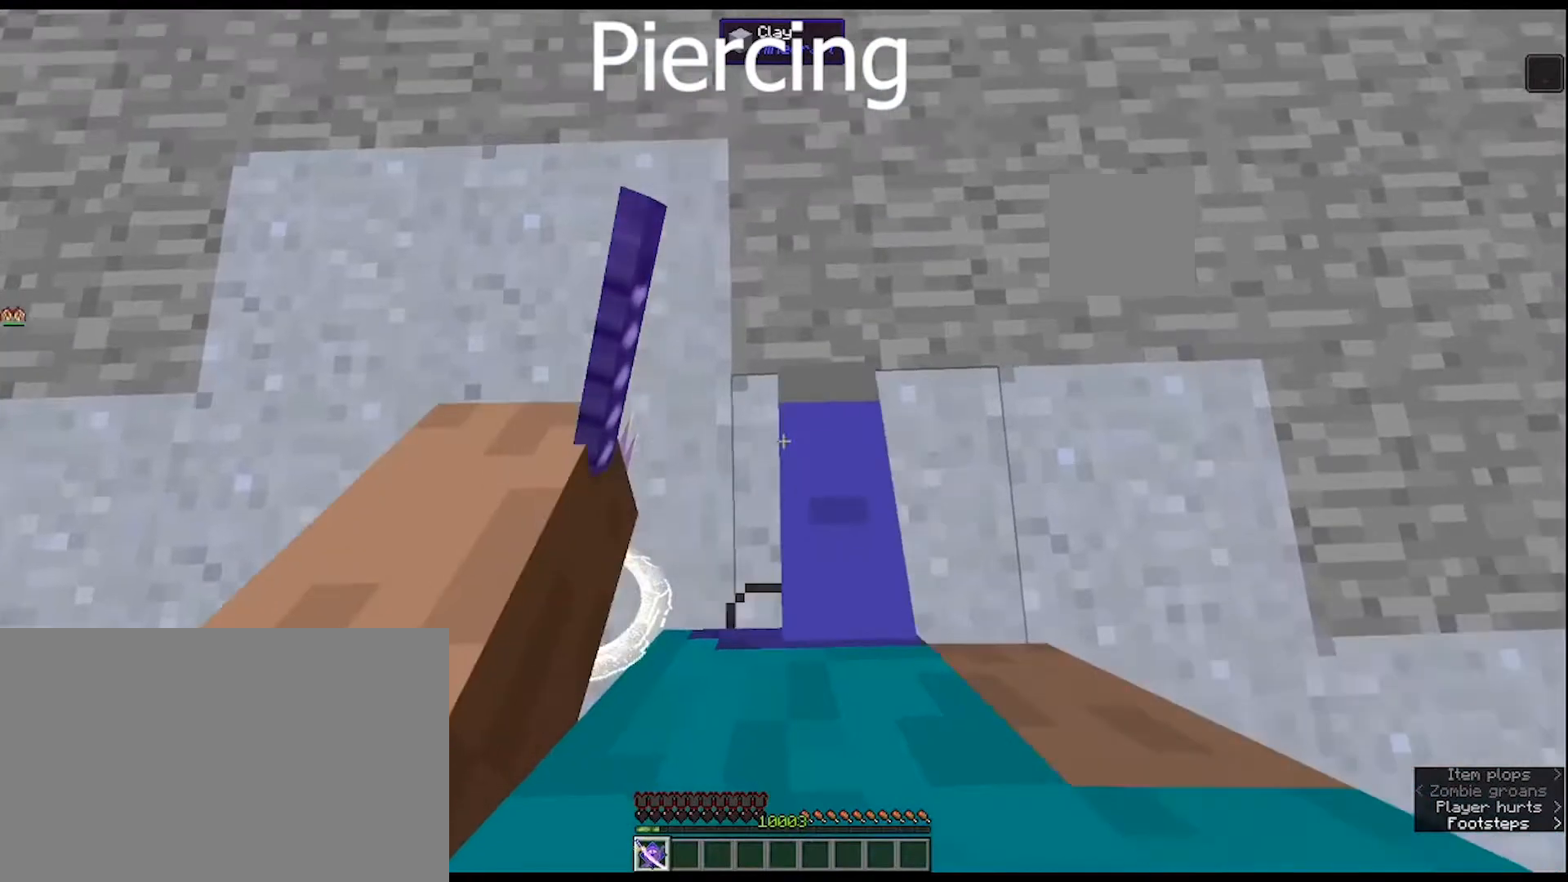
{"keys": ["w"], "mouse": [], "mouse_move": "still", "events": []}
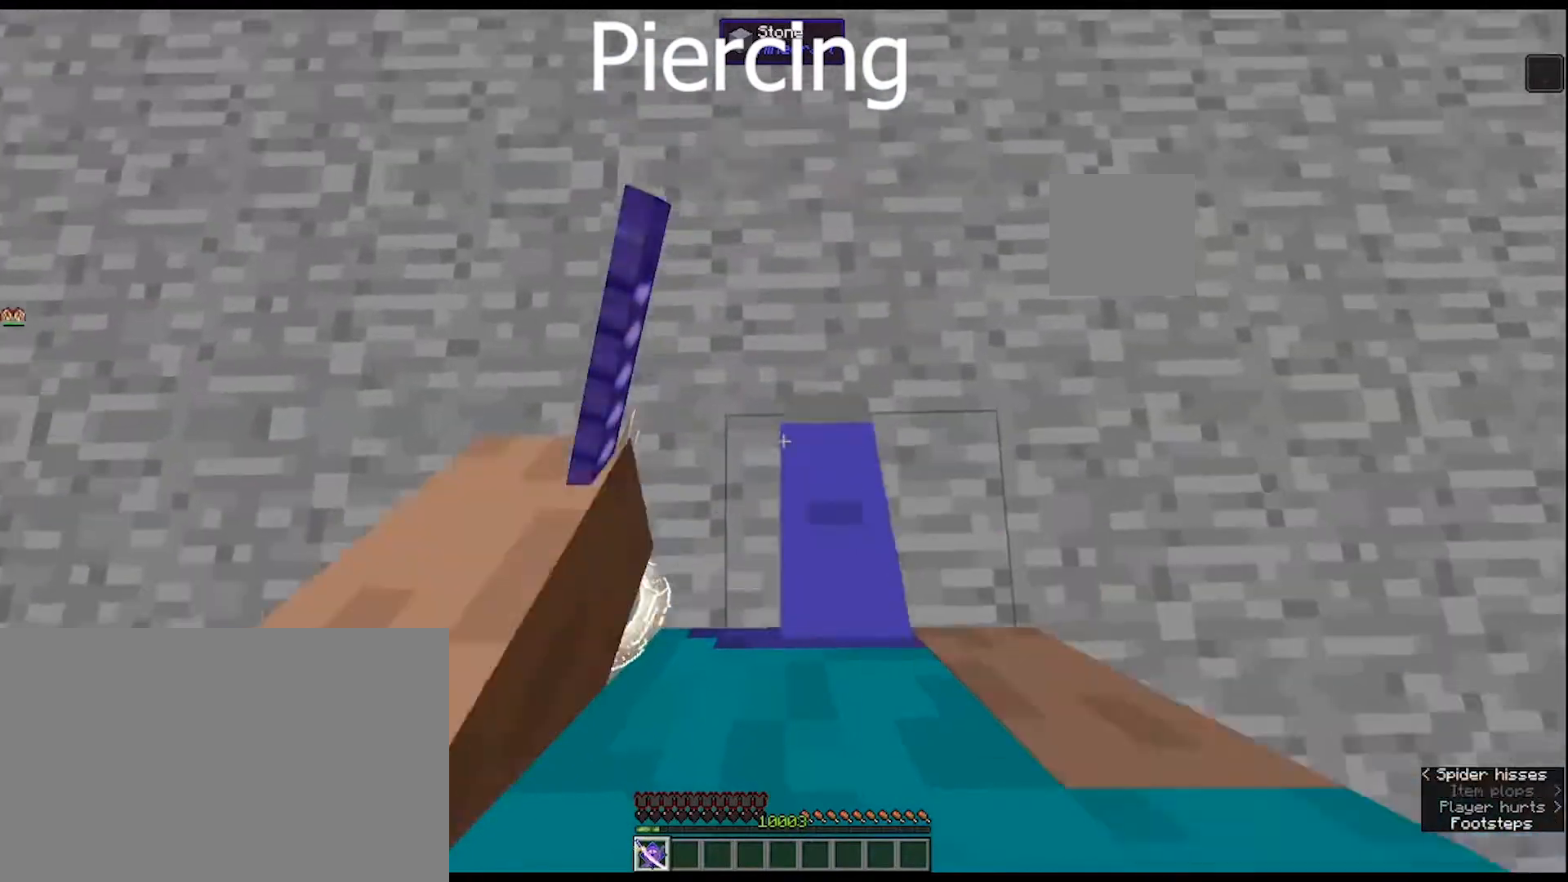
{"keys": ["w"], "mouse": [], "mouse_move": "still", "events": []}
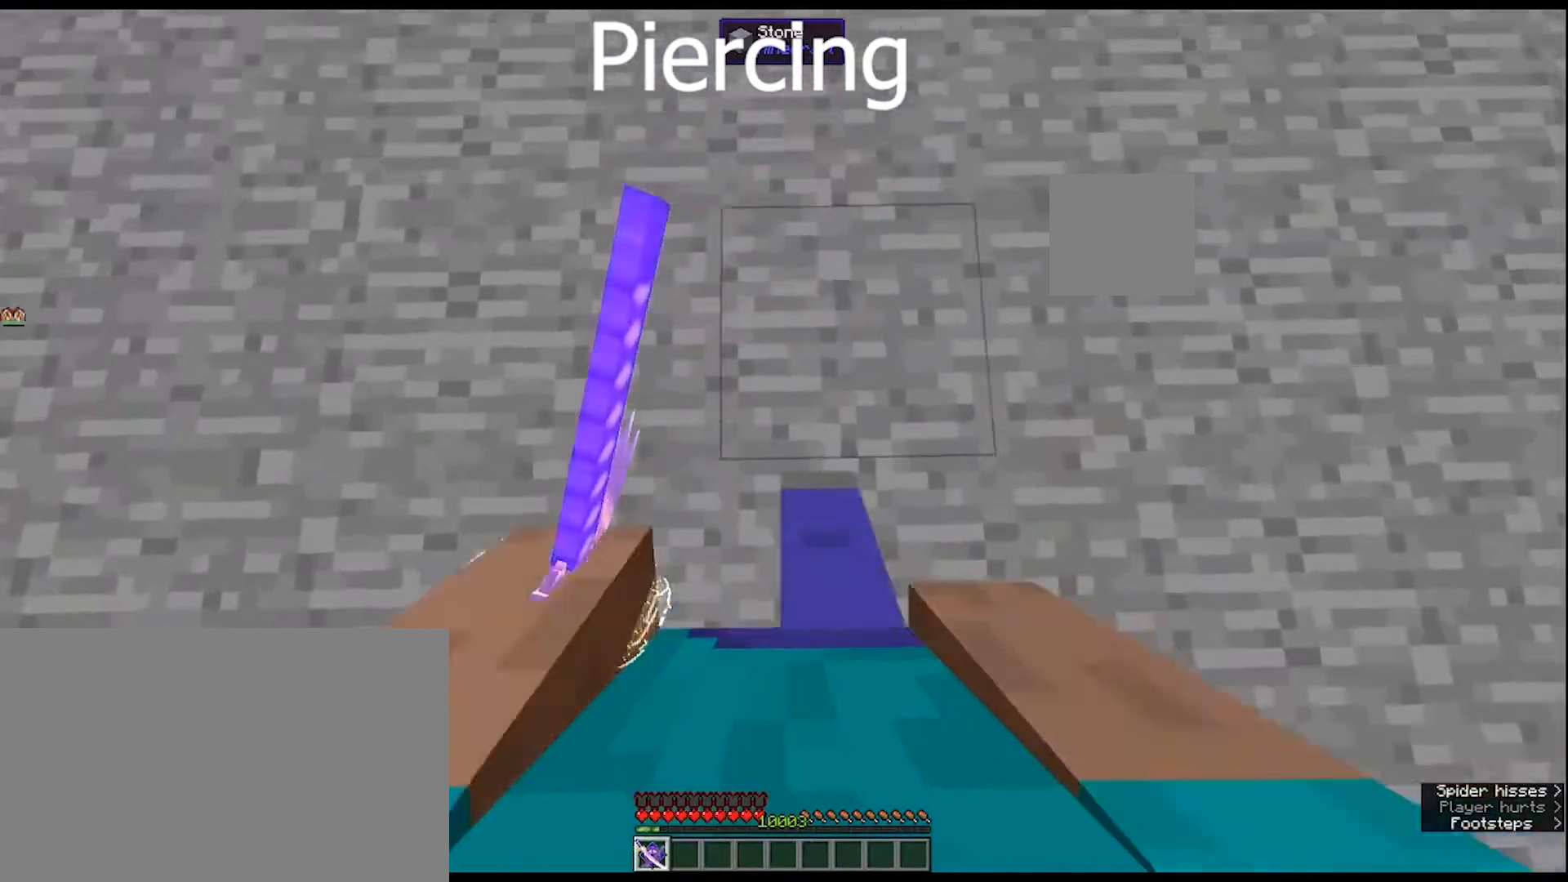
{"keys": [], "mouse": [], "mouse_move": "still", "events": [[433, "w", "up"]]}
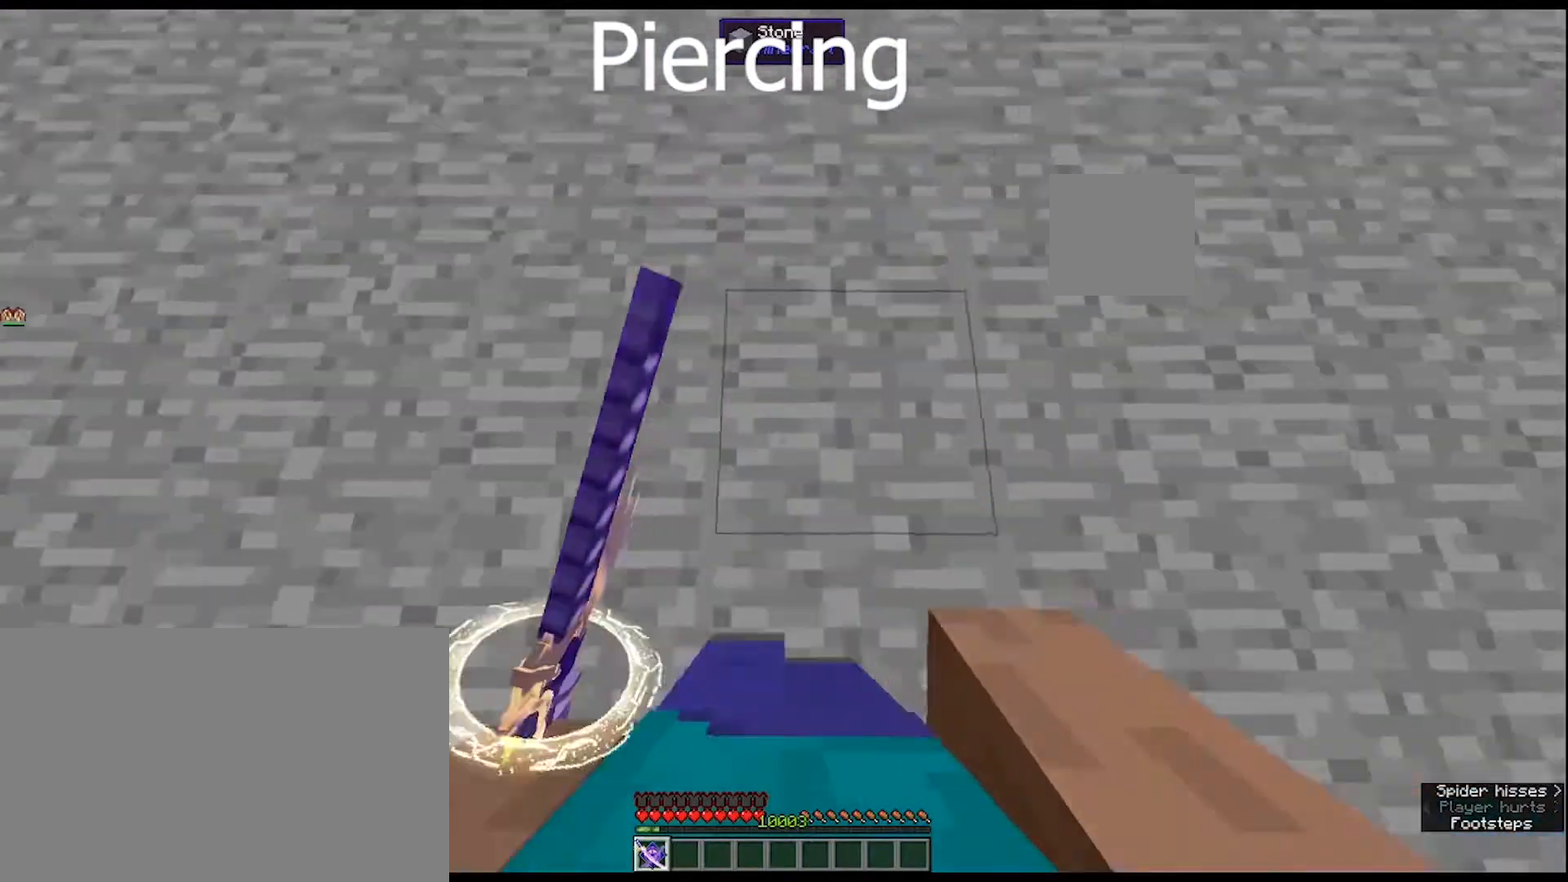
{"keys": [], "mouse": [], "mouse_move": "still", "events": []}
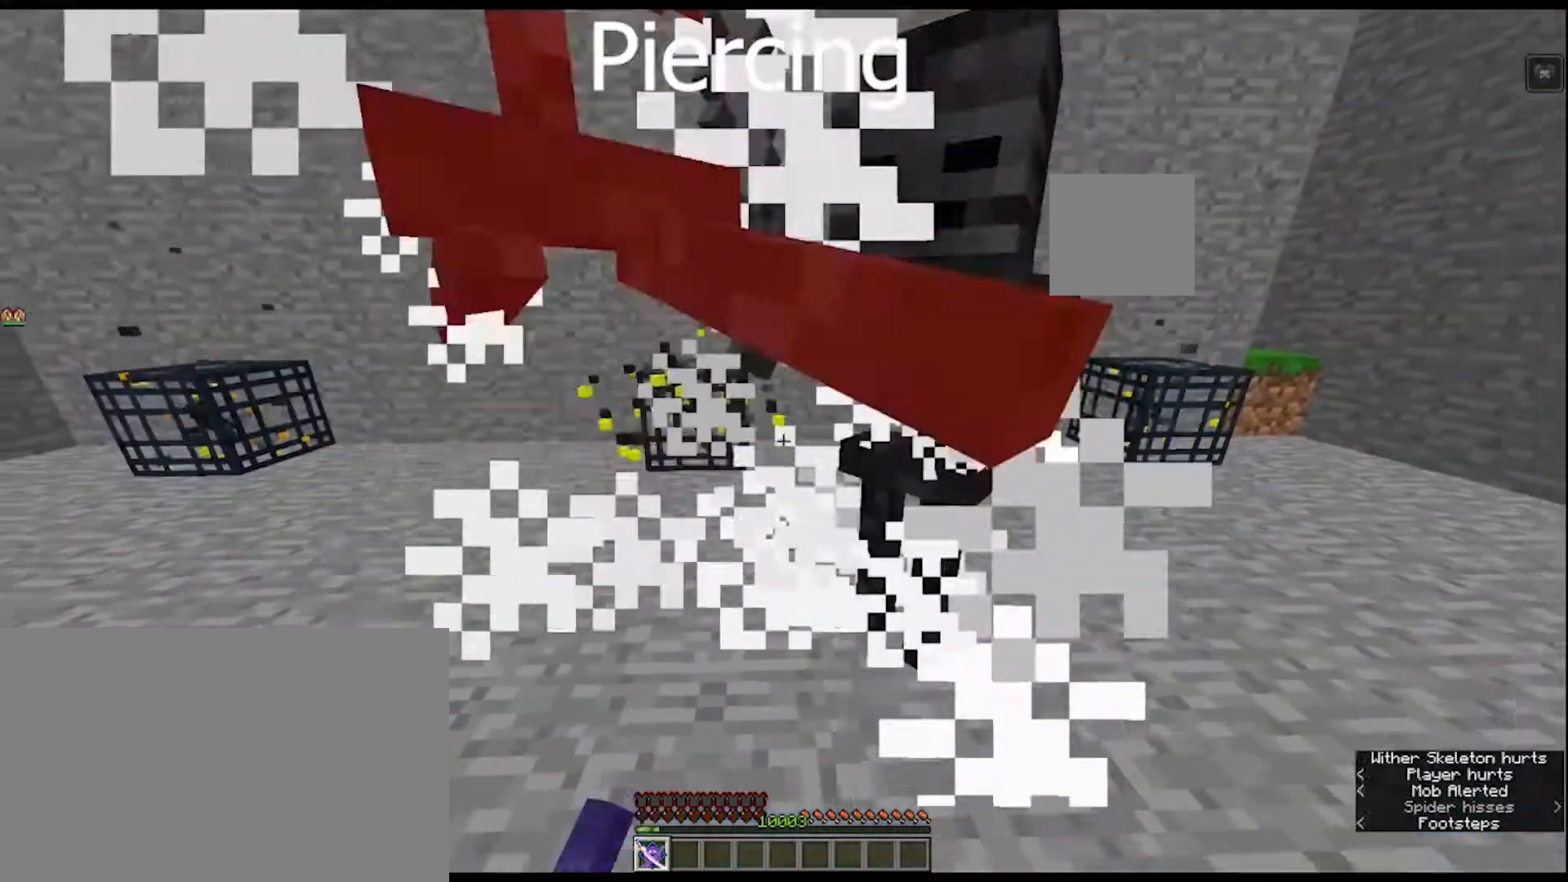
{"keys": ["s"], "mouse": [], "mouse_move": "still", "events": [[367, "s", "down"]]}
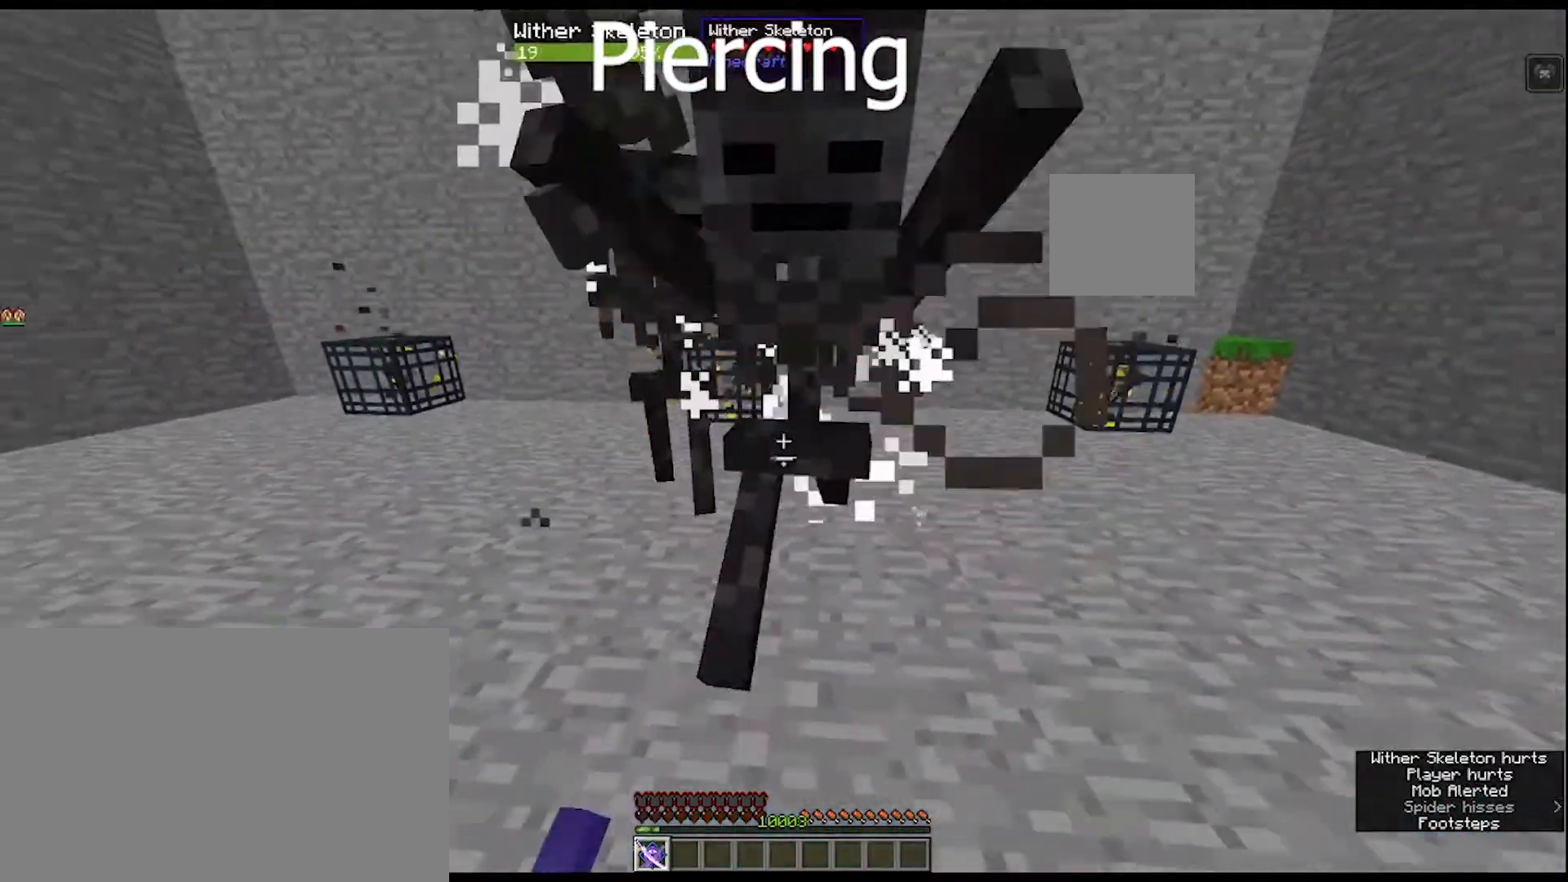
{"keys": ["s"], "mouse": [], "mouse_move": "still", "events": []}
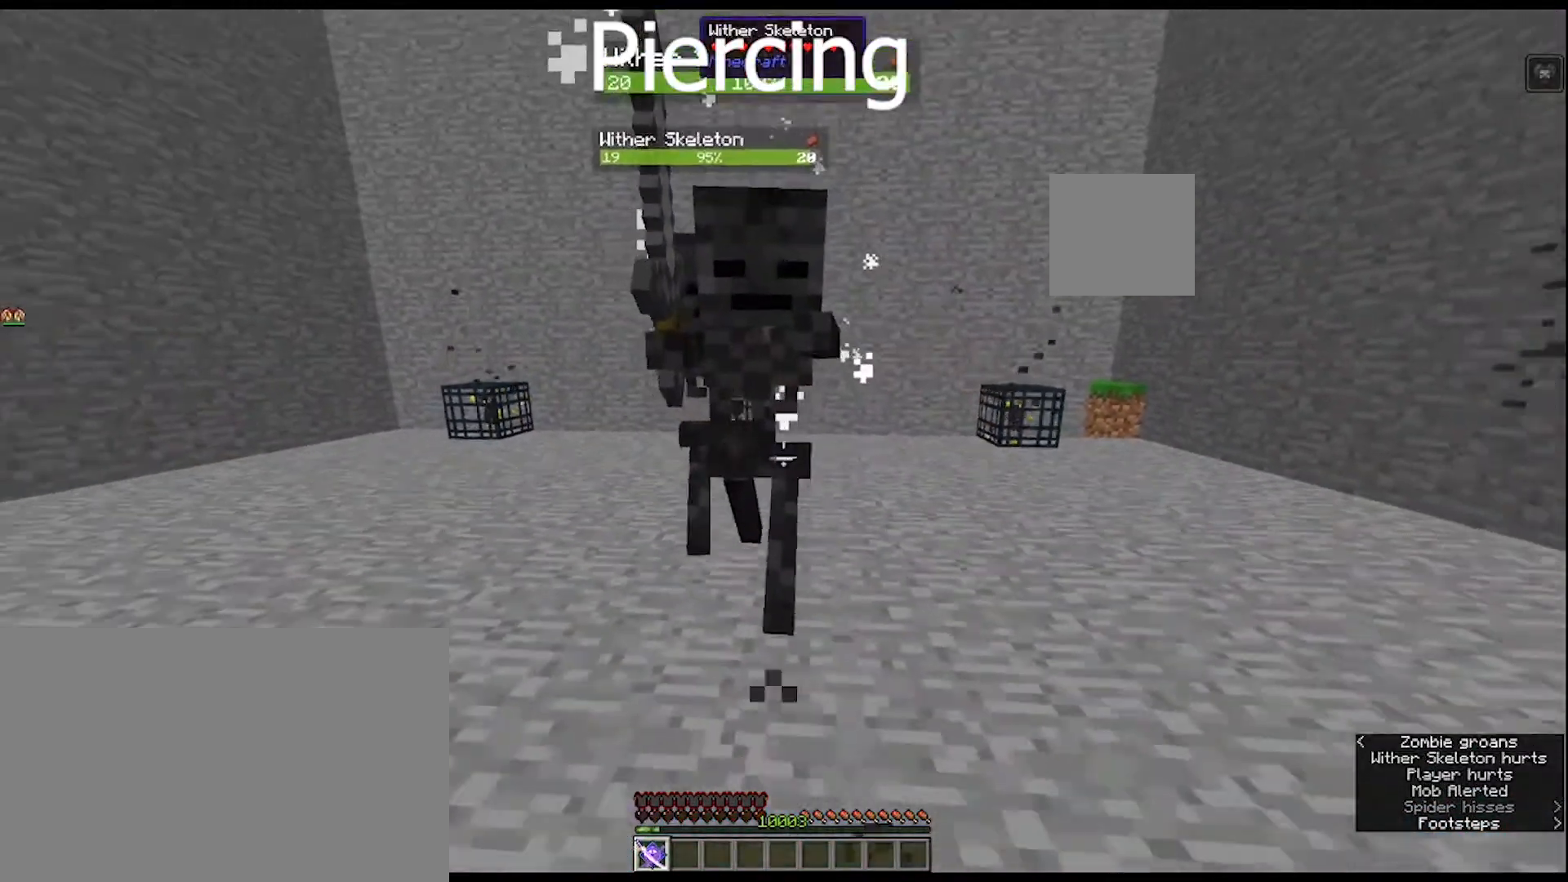
{"keys": ["a", "s"], "mouse": [], "mouse_move": "still", "events": [[367, "a", "down"]]}
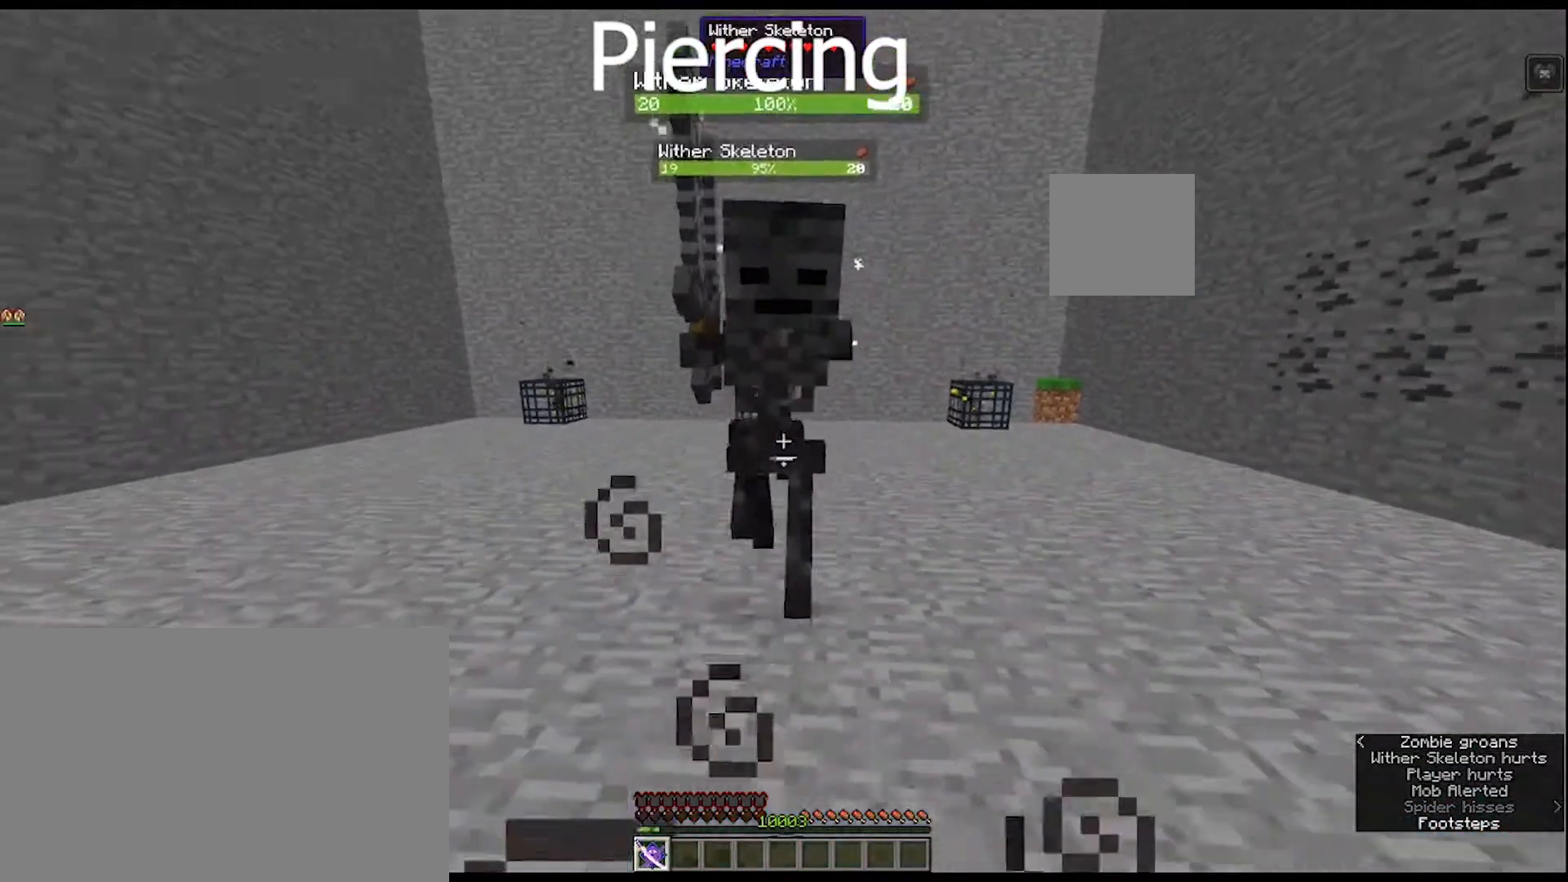
{"keys": ["a", "s"], "mouse": [], "mouse_move": "still", "events": [[100, "a", "up"], [233, "a", "down"]]}
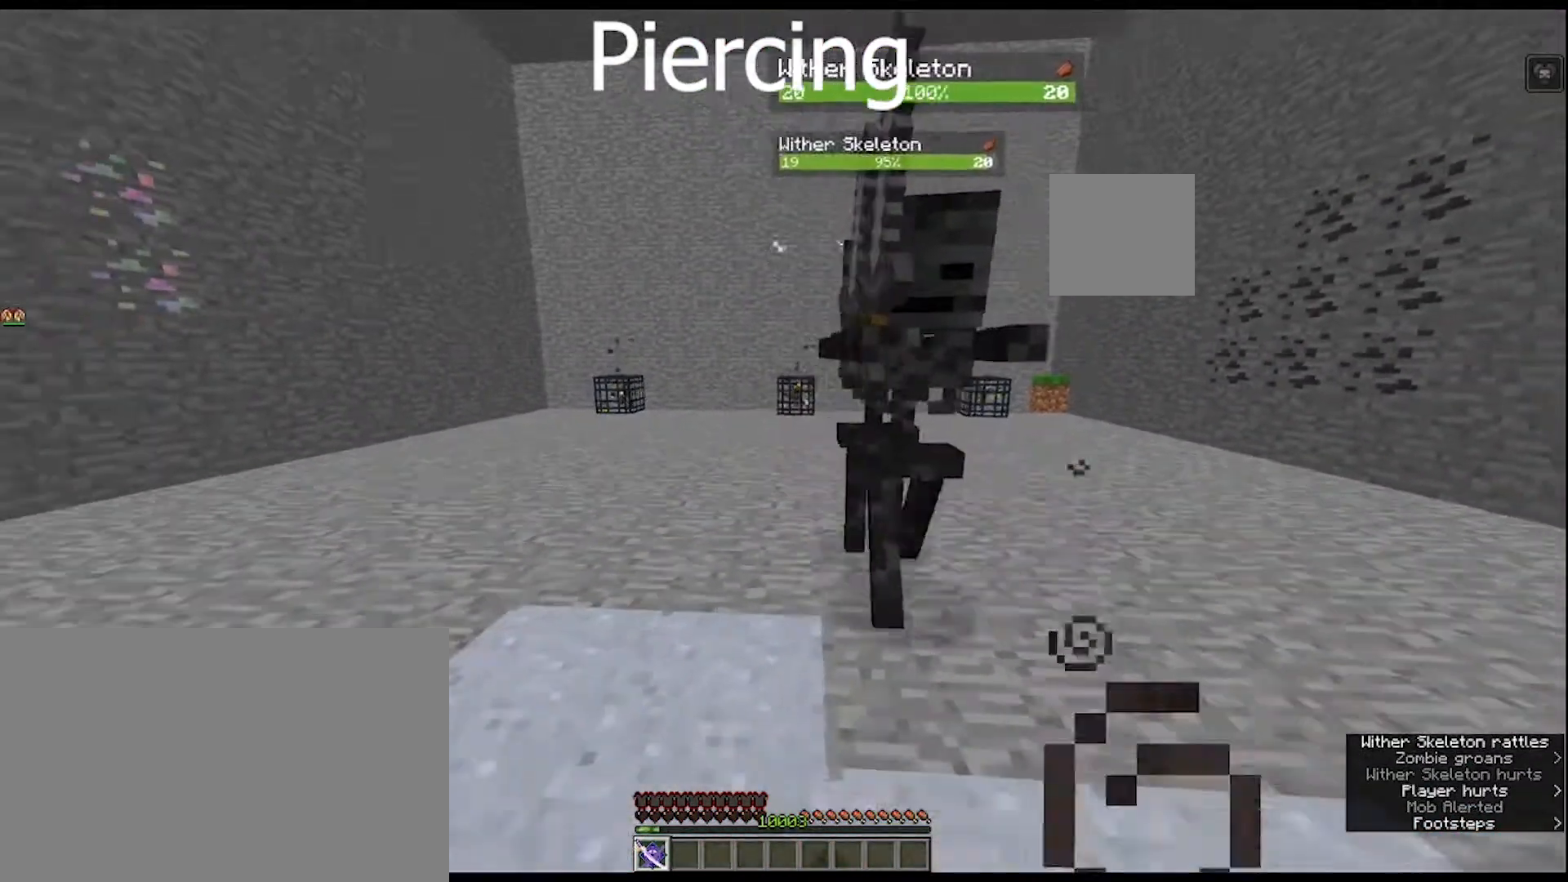
{"keys": ["a"], "mouse": [], "mouse_move": "still", "events": [[100, "s", "up"]]}
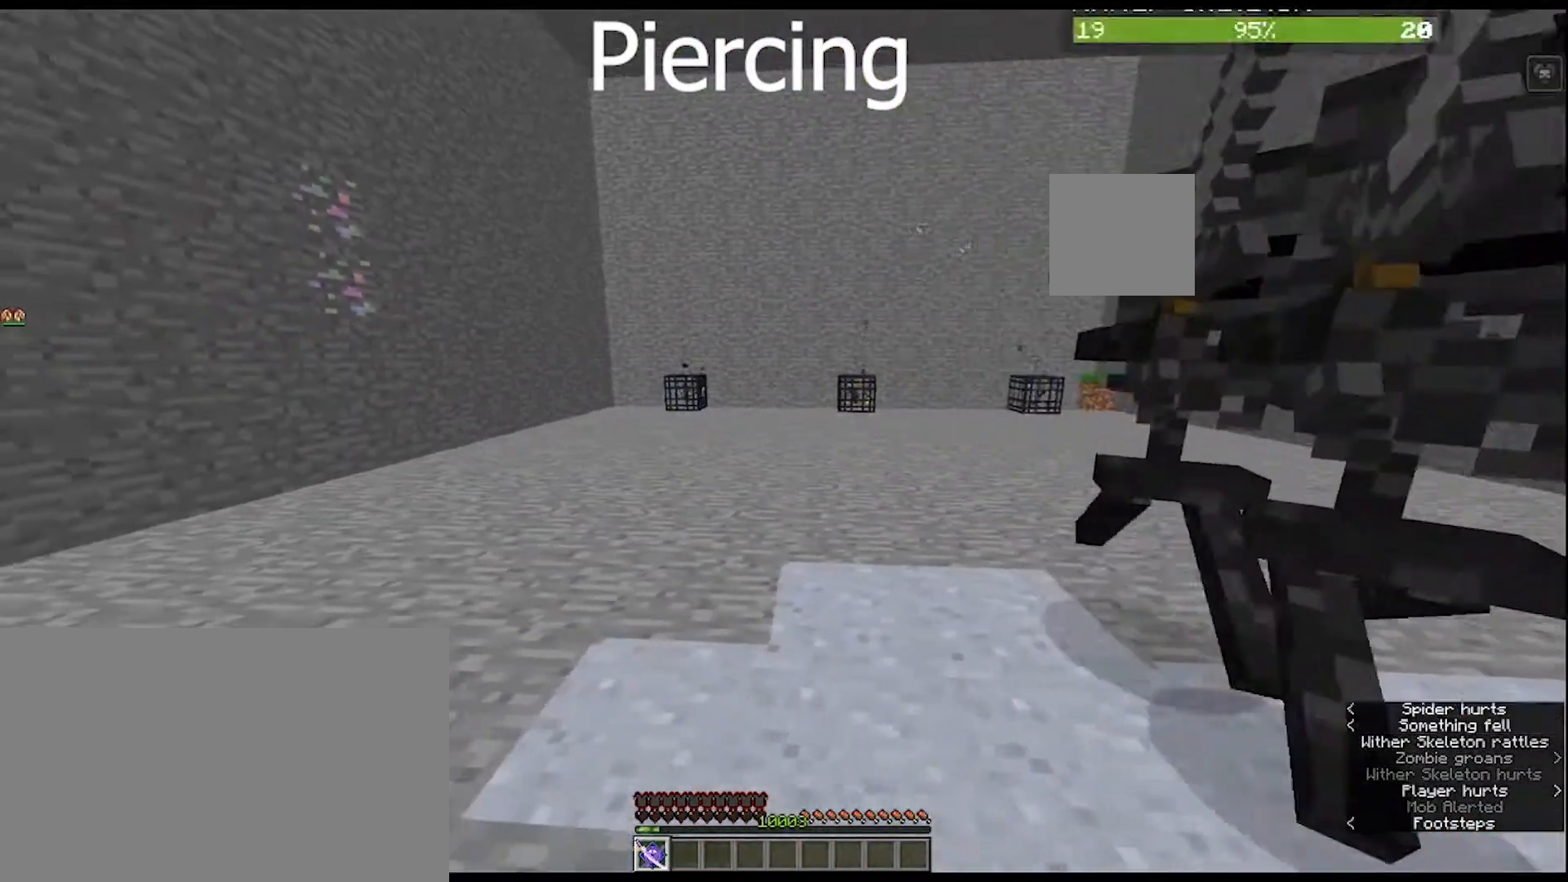
{"keys": ["a", "w"], "mouse": [], "mouse_move": "still", "events": [[67, "w", "down"]]}
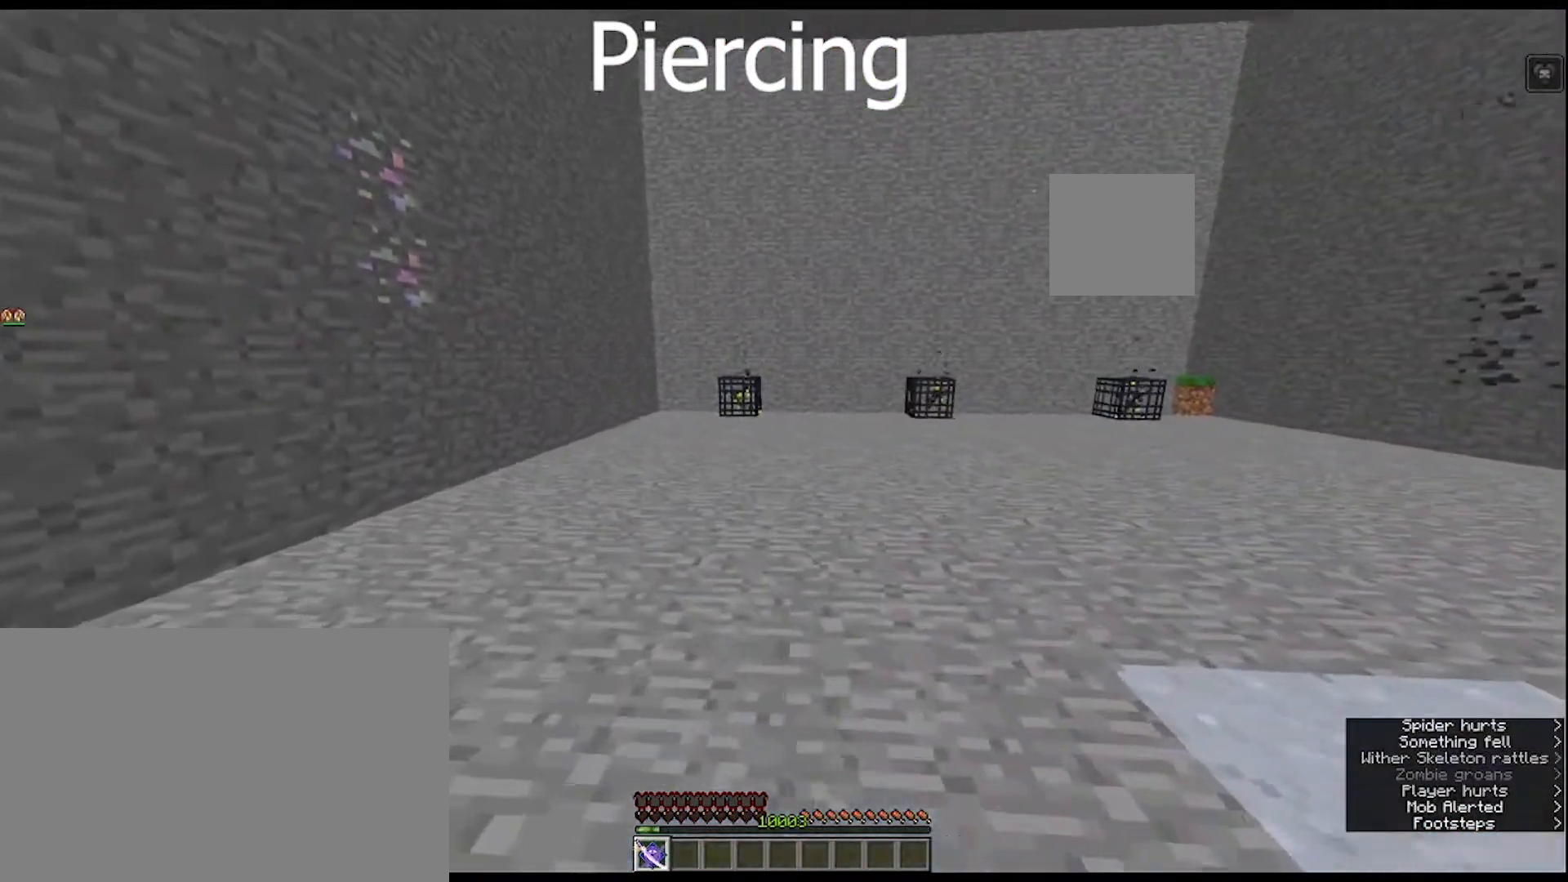
{"keys": ["w"], "mouse": [], "mouse_move": "still", "events": [[200, "a", "up"]]}
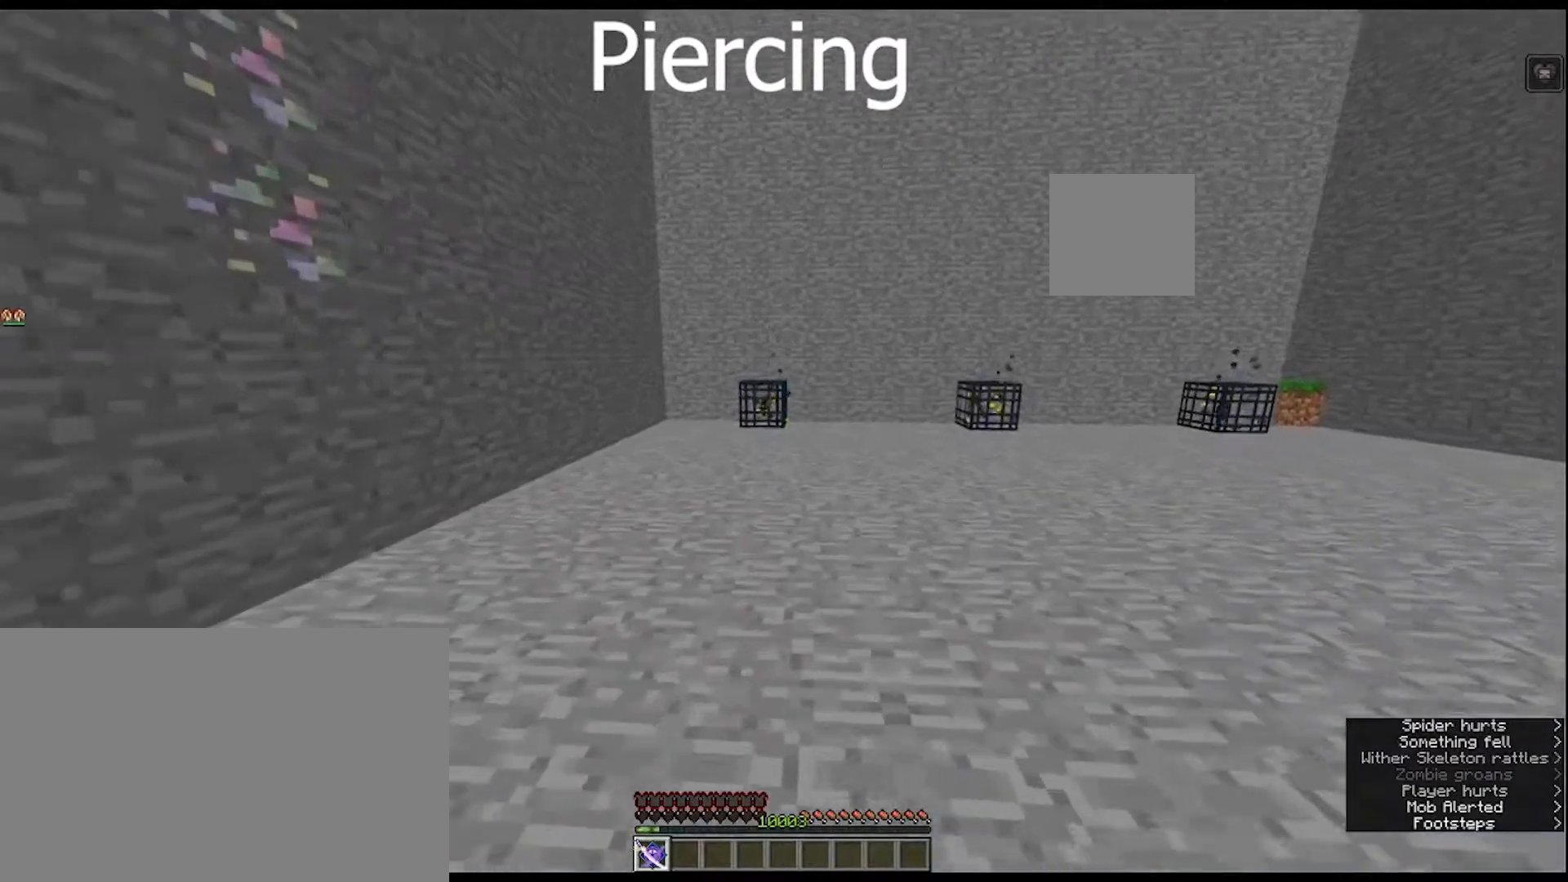
{"keys": ["w"], "mouse": [], "mouse_move": "still", "events": []}
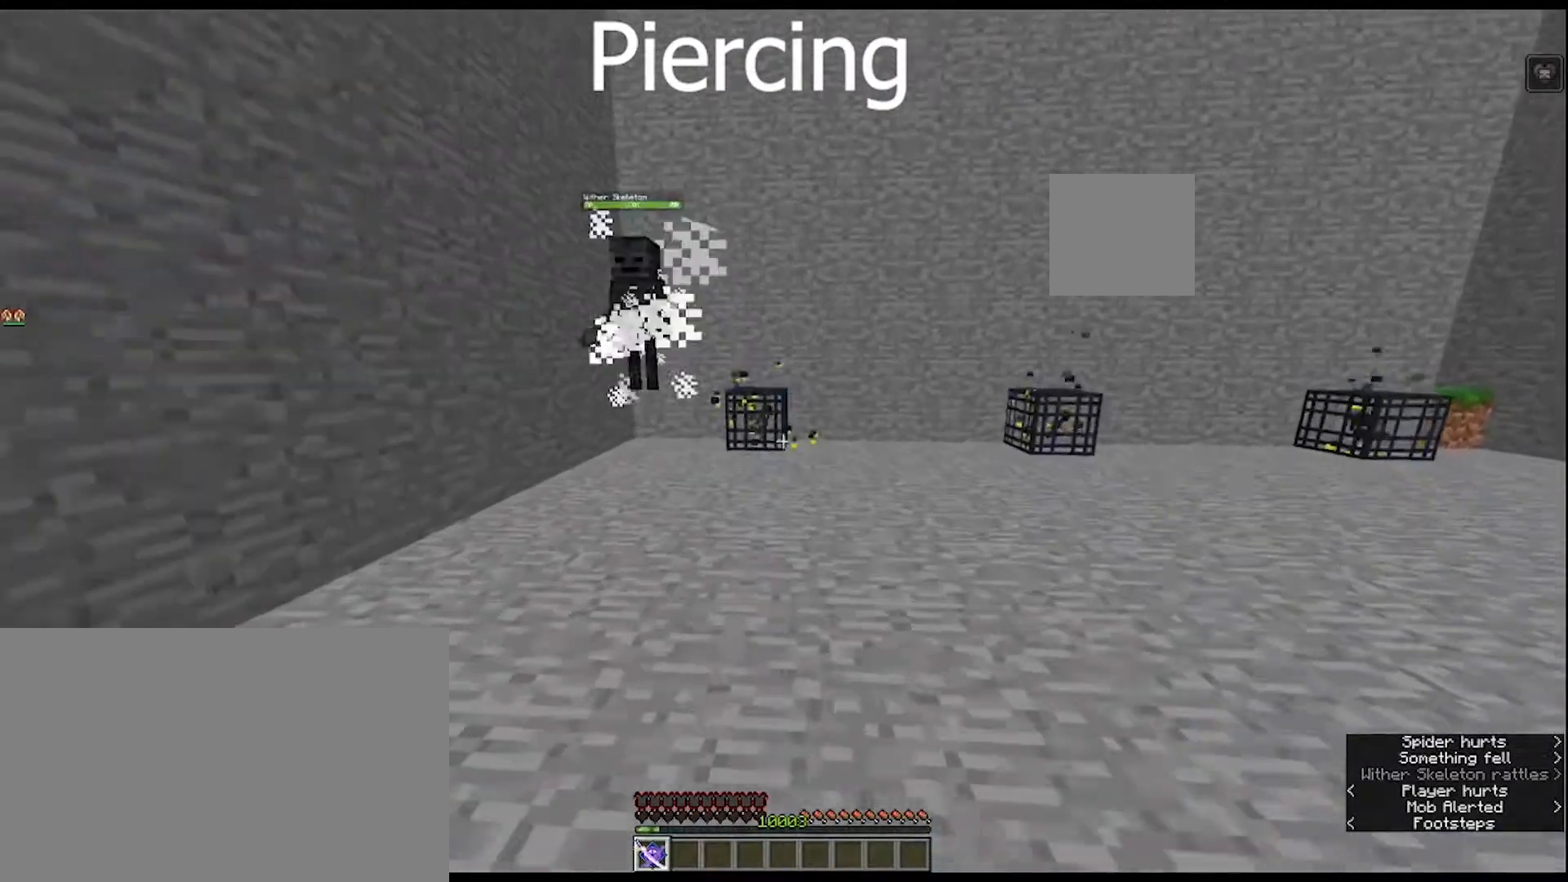
{"keys": ["d", "w"], "mouse": [], "mouse_move": "still", "events": [[467, "d", "down"]]}